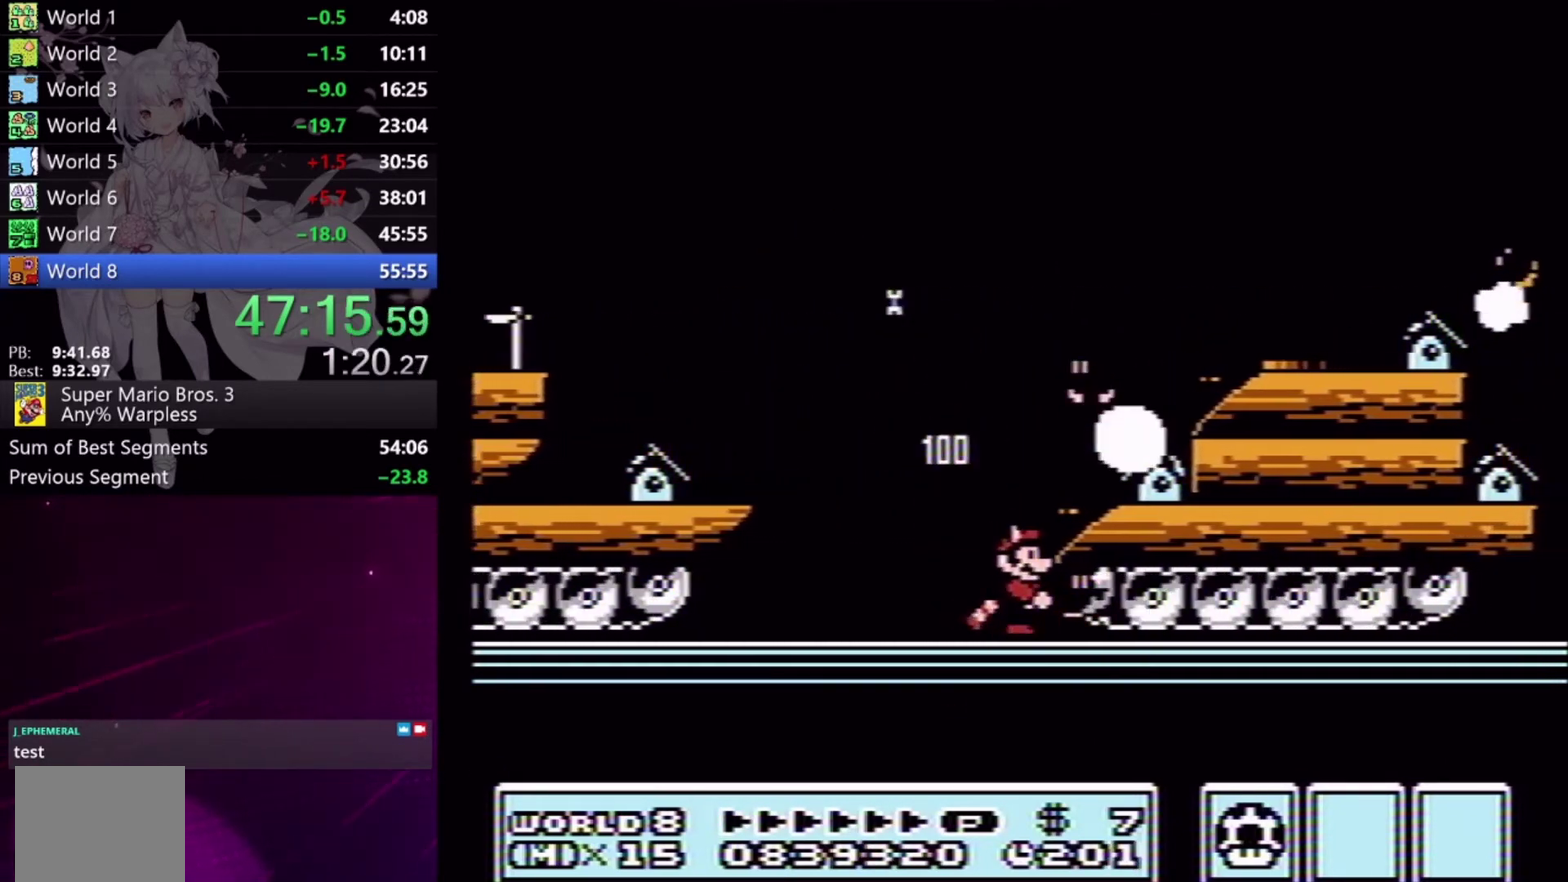
Gameplay with a controller (Xbox layout); each line is a JSON object with the inputs held at the frame after it. "events" lists button and stick changes between this image and that frame as [ms after this image, input, new state], when the widget could be followed in between. Not read: L3 R2 R3 left_stick right_stick.
{"buttons": ["X"], "events": [[33, "DPAD_RIGHT", "up"], [67, "L2", "up"]]}
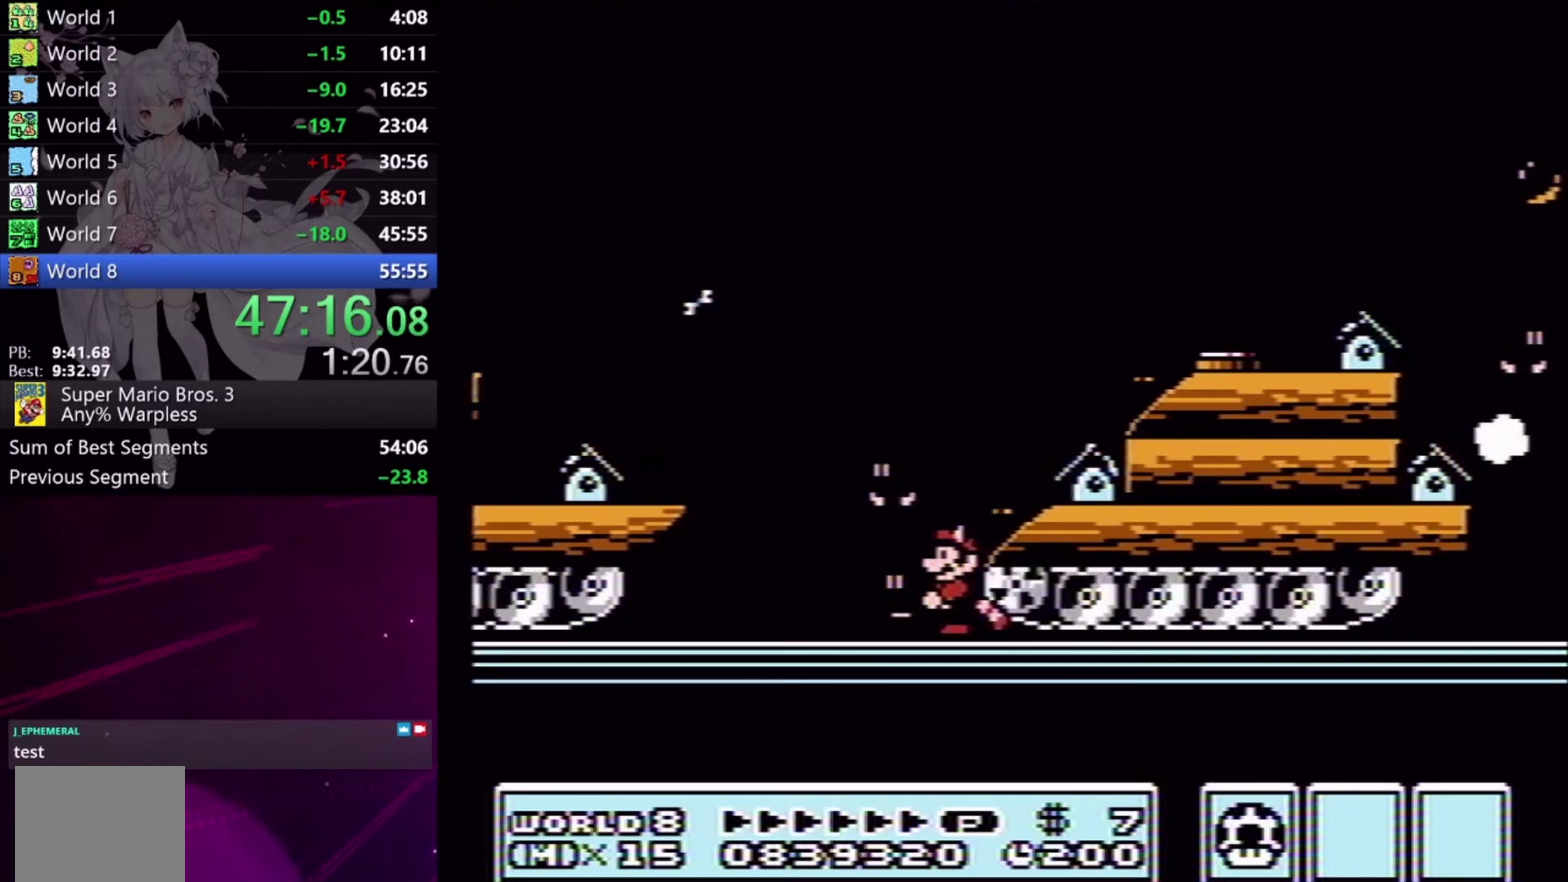
{"buttons": ["X"], "events": []}
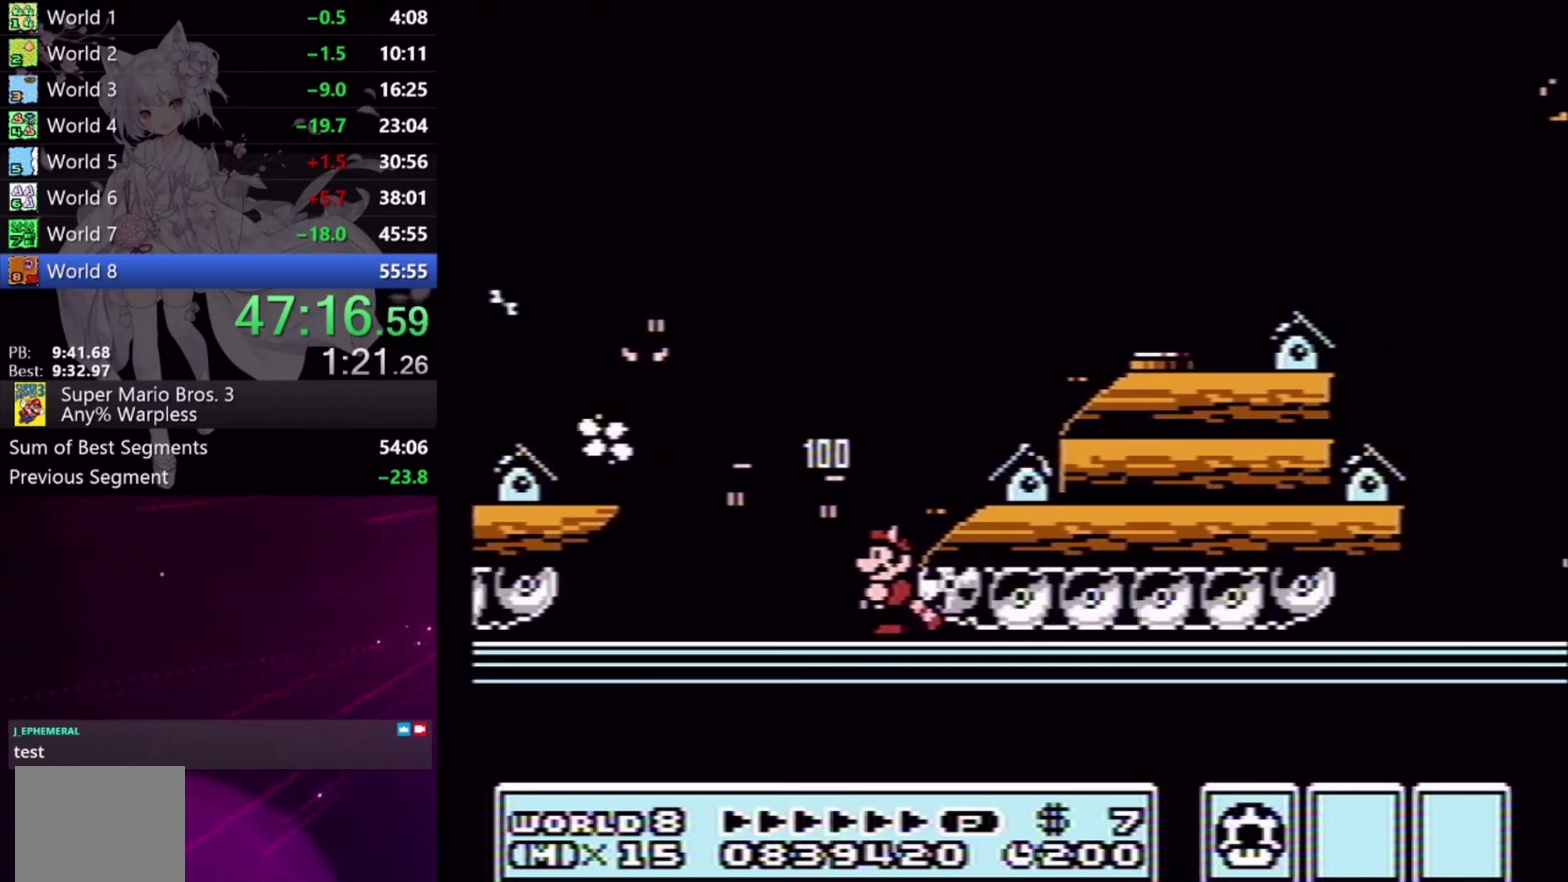
{"buttons": ["X", "DPAD_LEFT"], "events": [[267, "DPAD_LEFT", "down"], [300, "A", "down"], [400, "A", "up"]]}
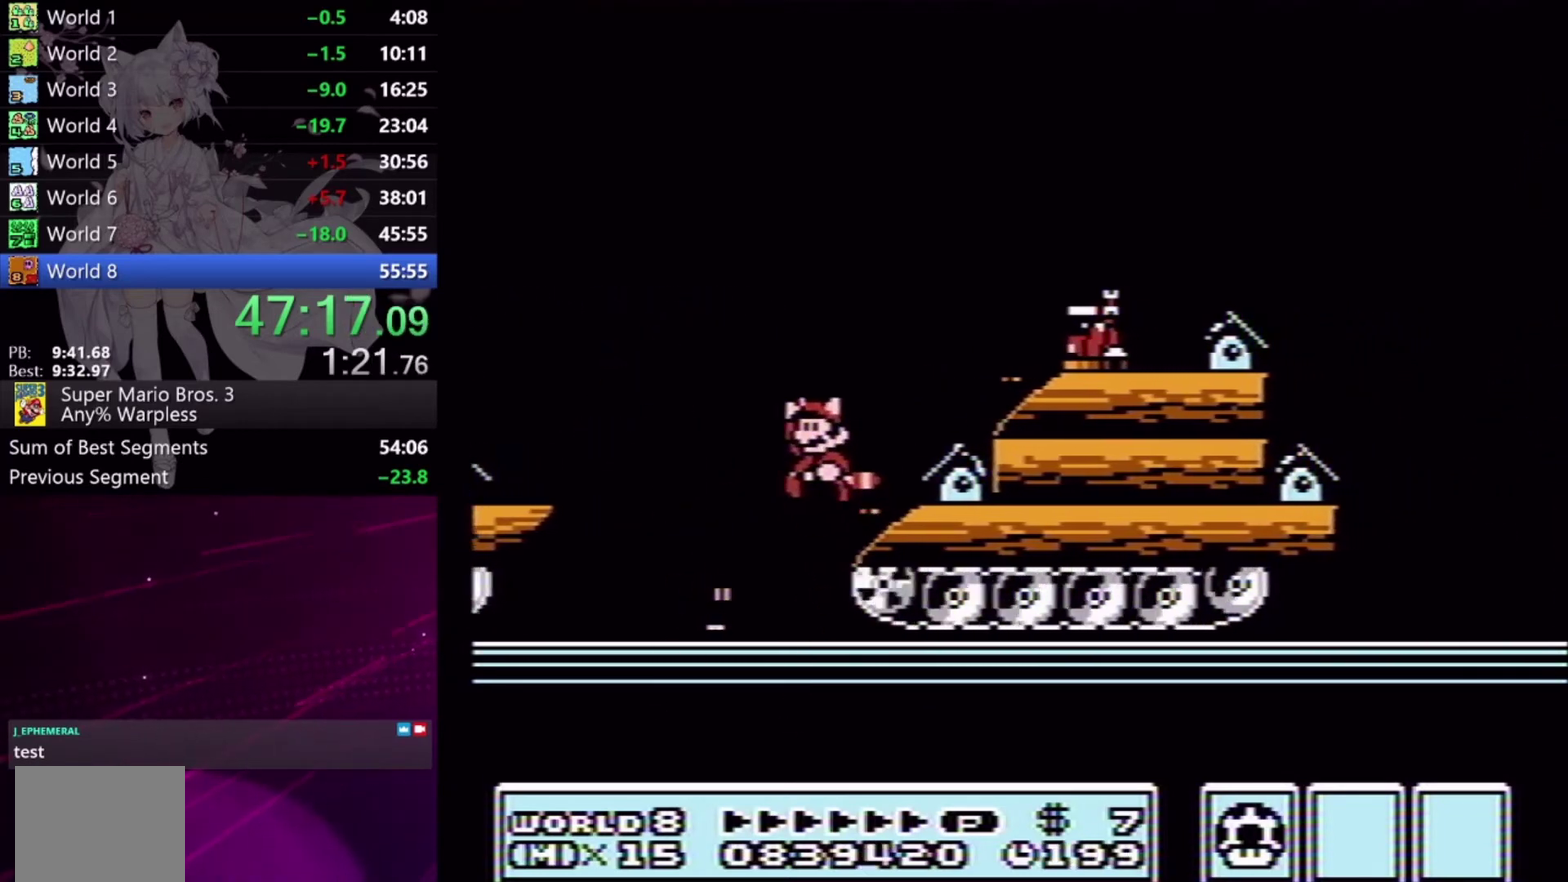
{"buttons": ["X", "DPAD_RIGHT"], "events": [[300, "DPAD_LEFT", "up"], [367, "DPAD_RIGHT", "down"]]}
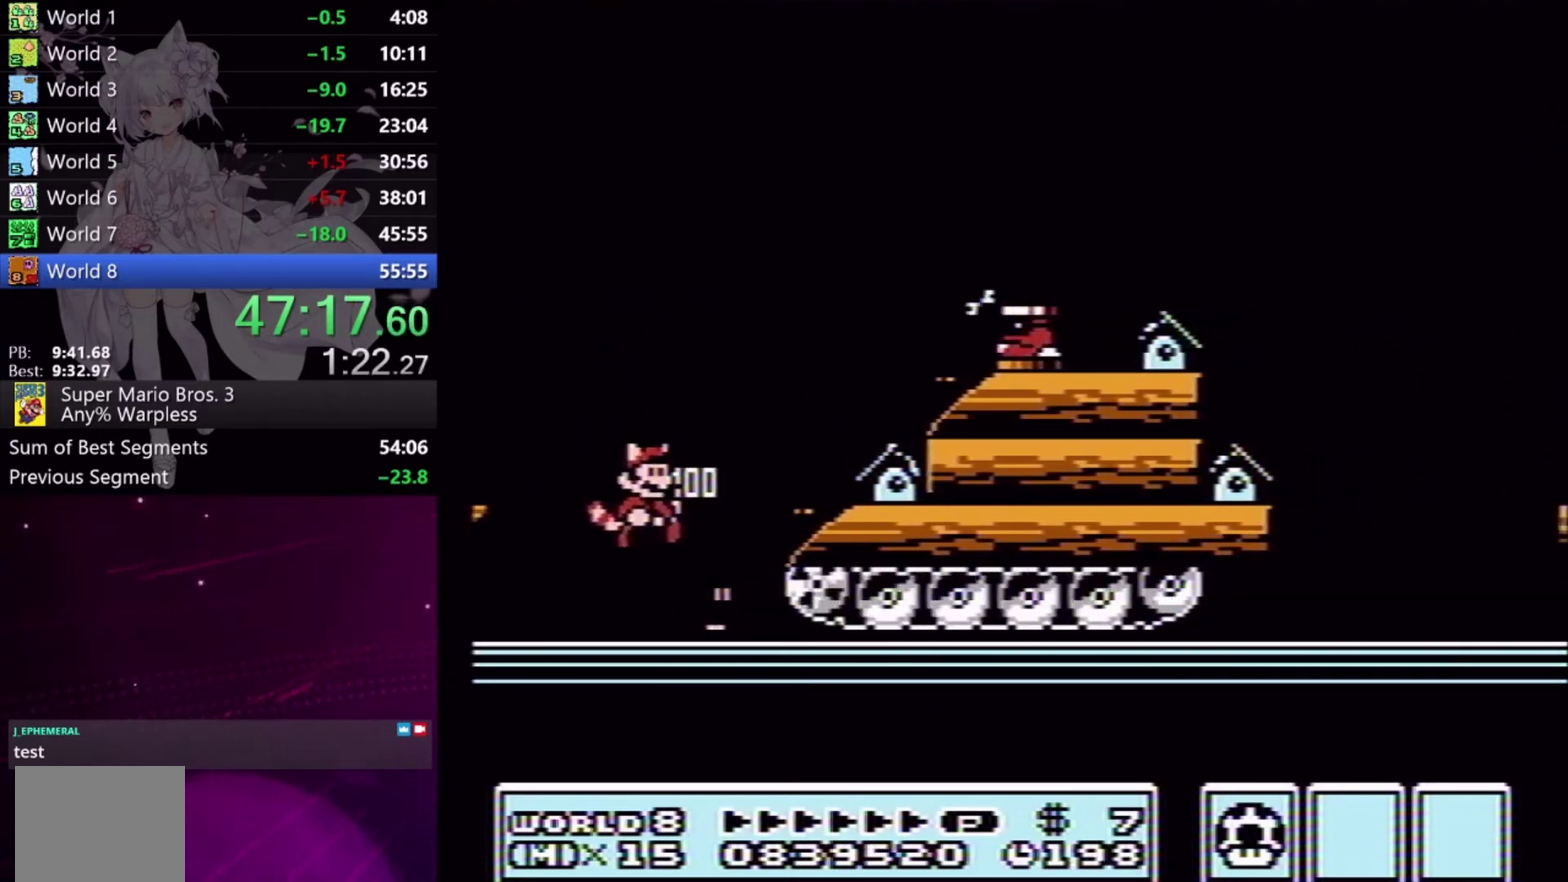
{"buttons": ["X", "DPAD_LEFT"], "events": [[433, "DPAD_RIGHT", "up"], [500, "DPAD_LEFT", "down"]]}
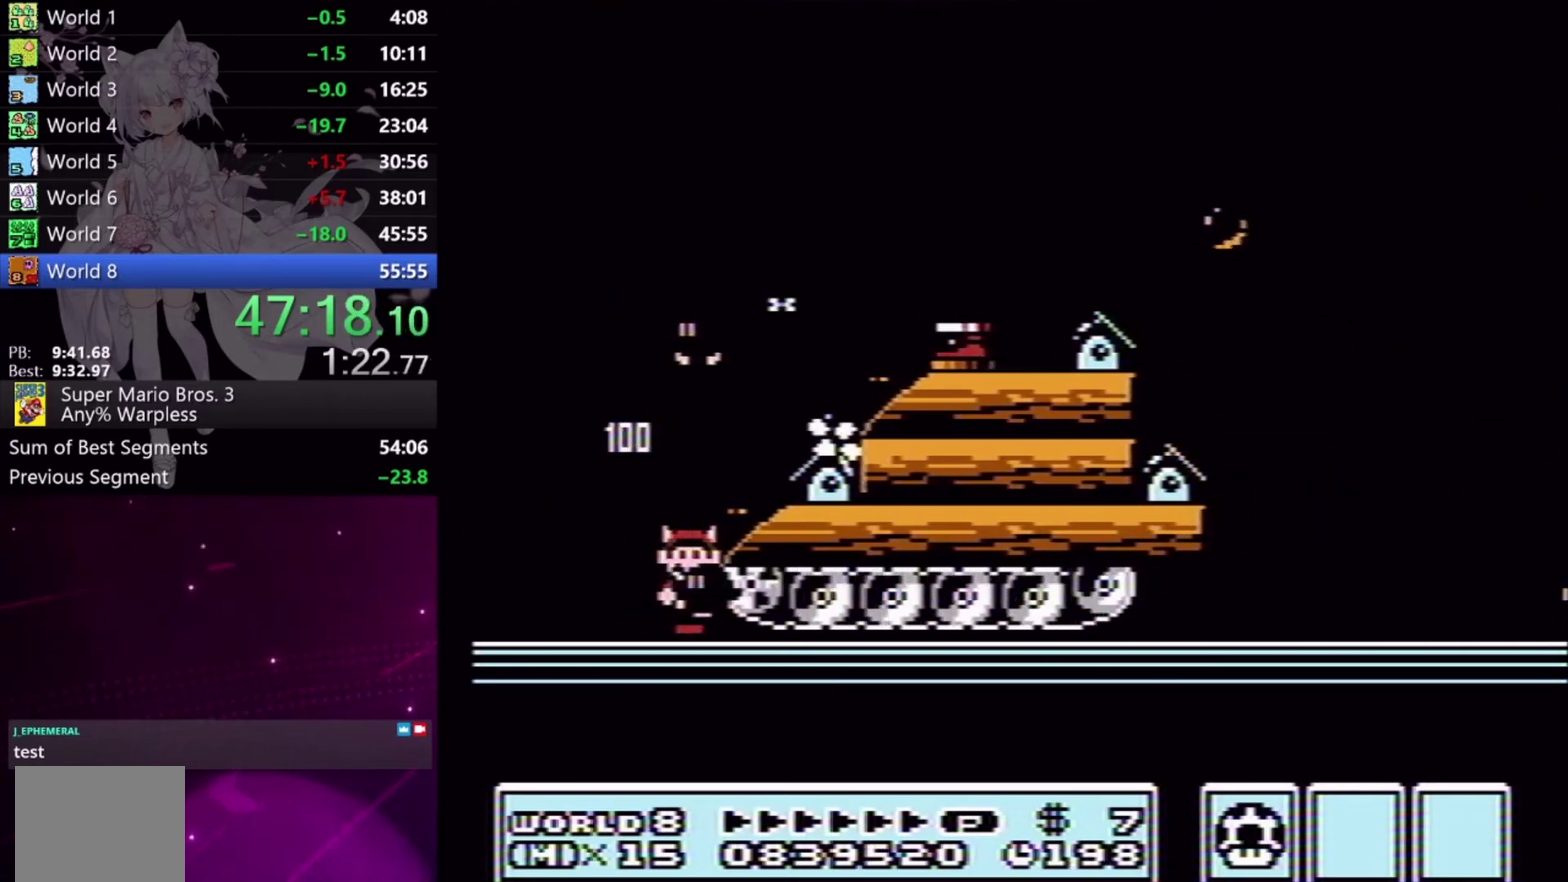
{"buttons": ["X"], "events": [[67, "DPAD_LEFT", "up"]]}
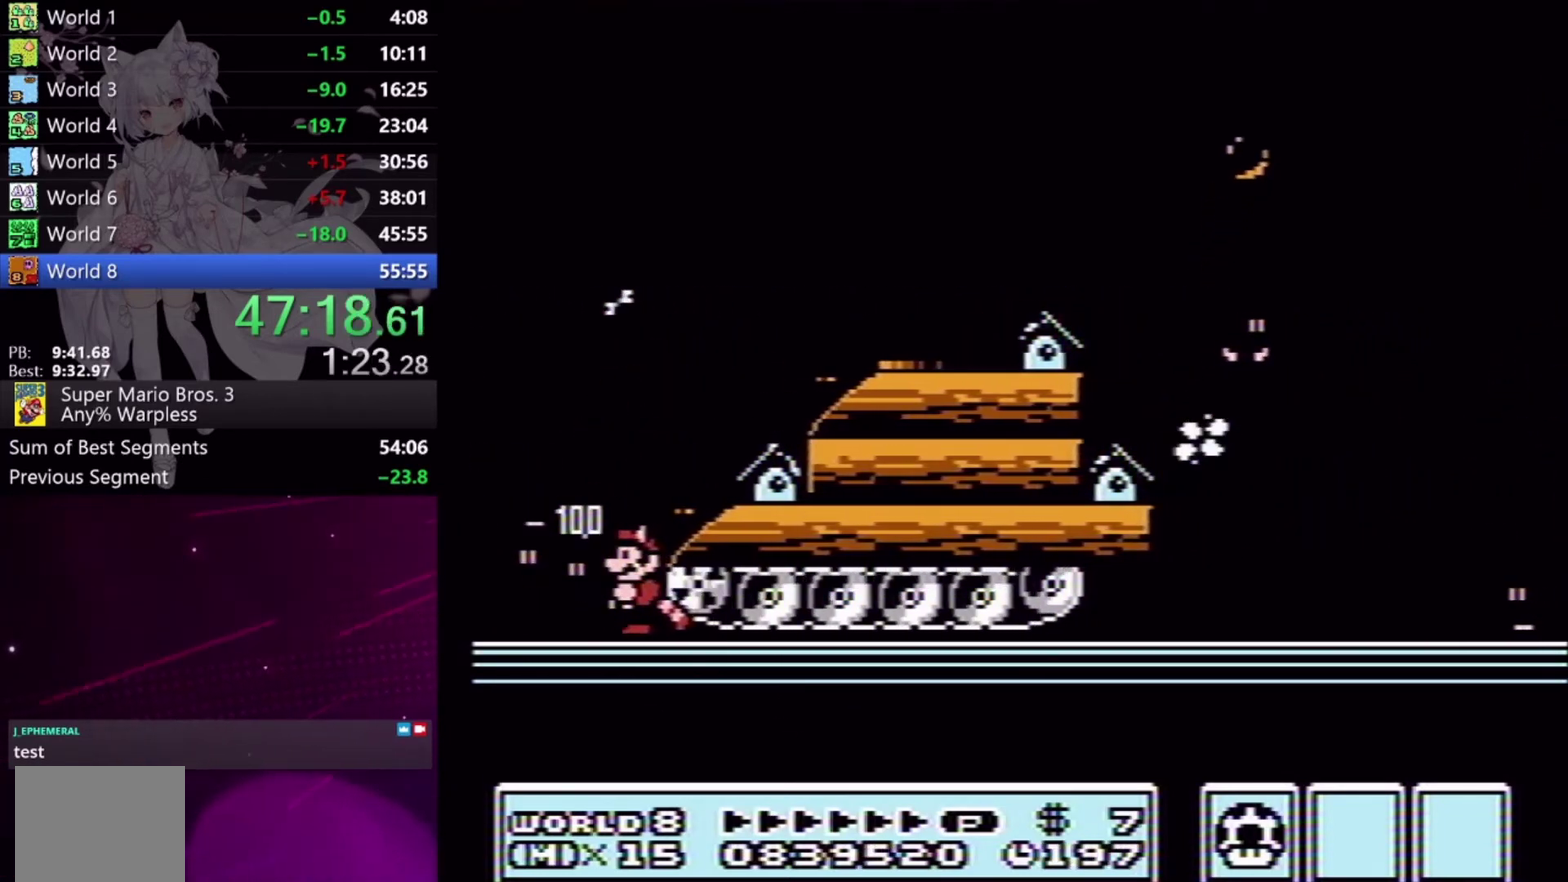
{"buttons": ["A", "X", "DPAD_RIGHT"], "events": [[67, "A", "down"], [67, "DPAD_RIGHT", "down"]]}
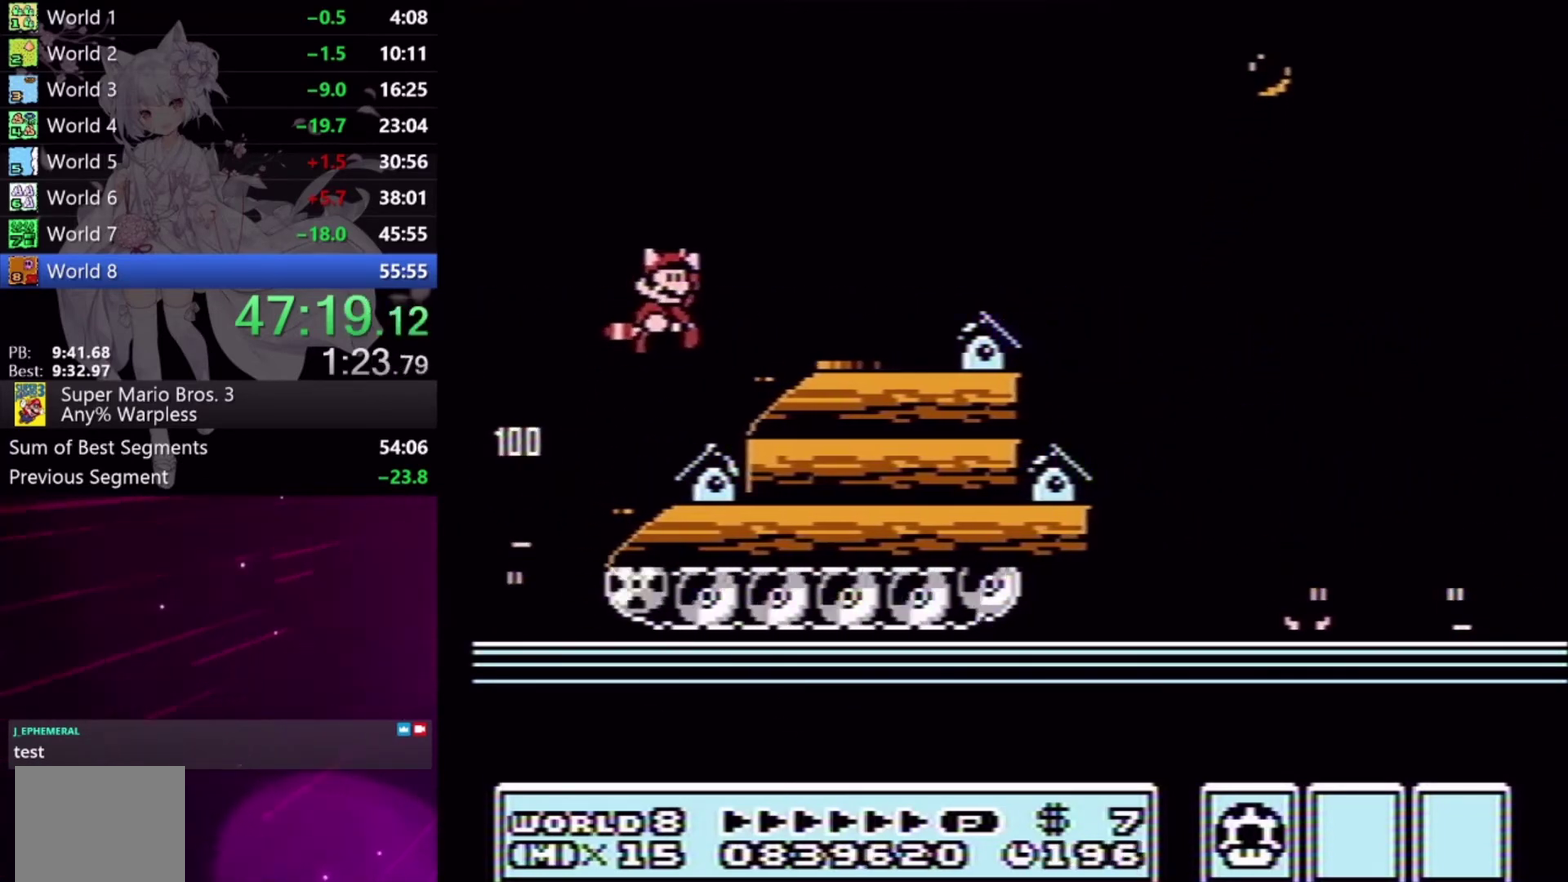
{"buttons": ["DPAD_LEFT"], "events": [[67, "A", "up"], [67, "X", "up"], [133, "DPAD_RIGHT", "up"], [133, "X", "down"], [200, "X", "up"], [267, "X", "down"], [300, "DPAD_LEFT", "down"], [500, "X", "up"]]}
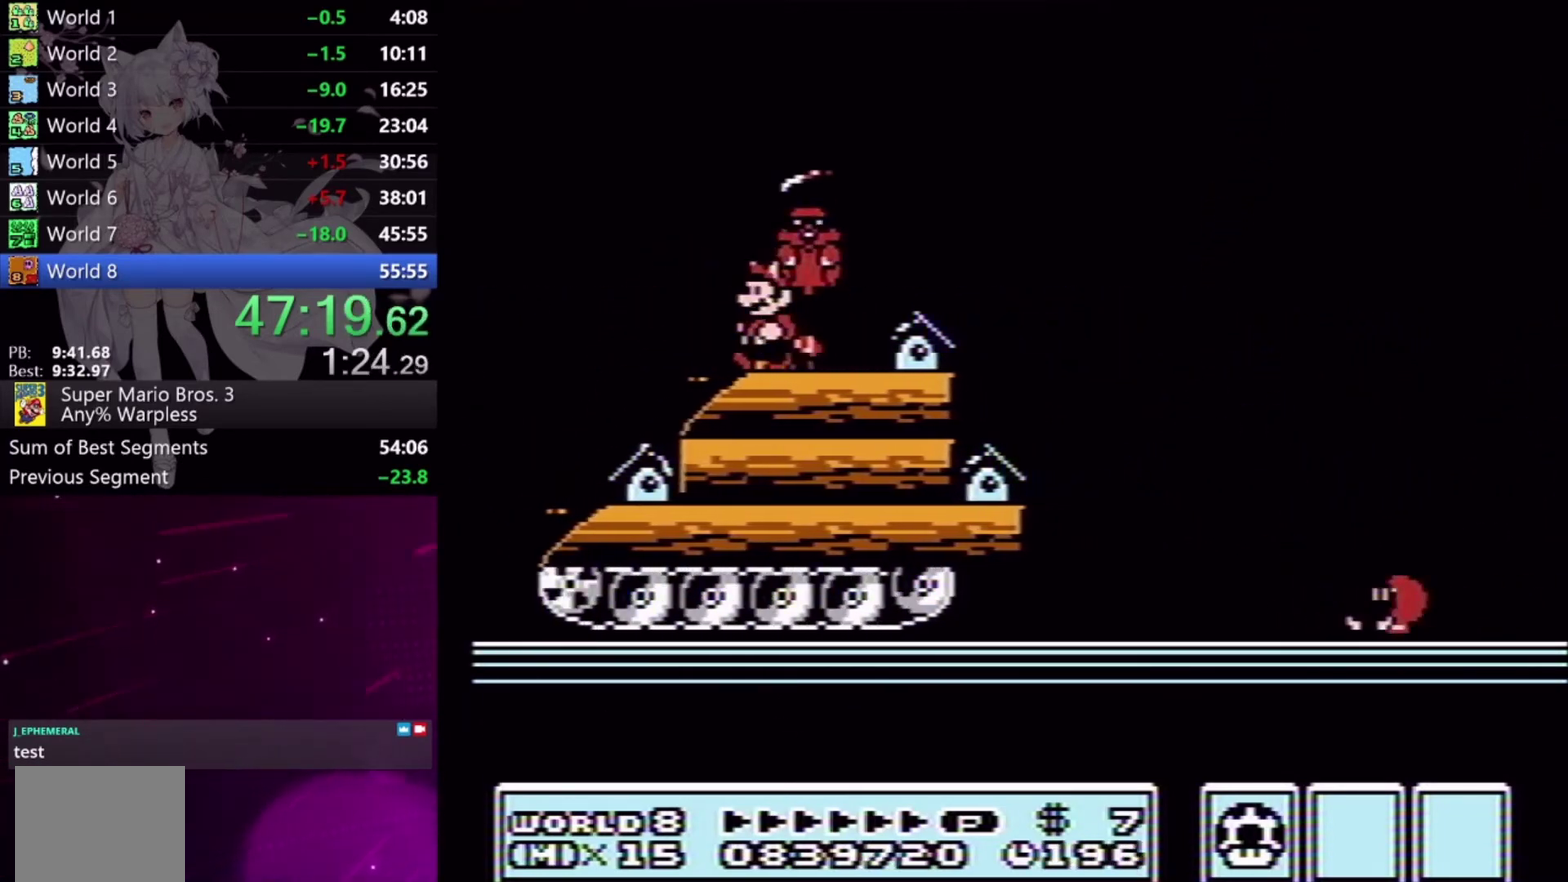
{"buttons": ["X"], "events": [[67, "DPAD_LEFT", "up"], [67, "X", "down"]]}
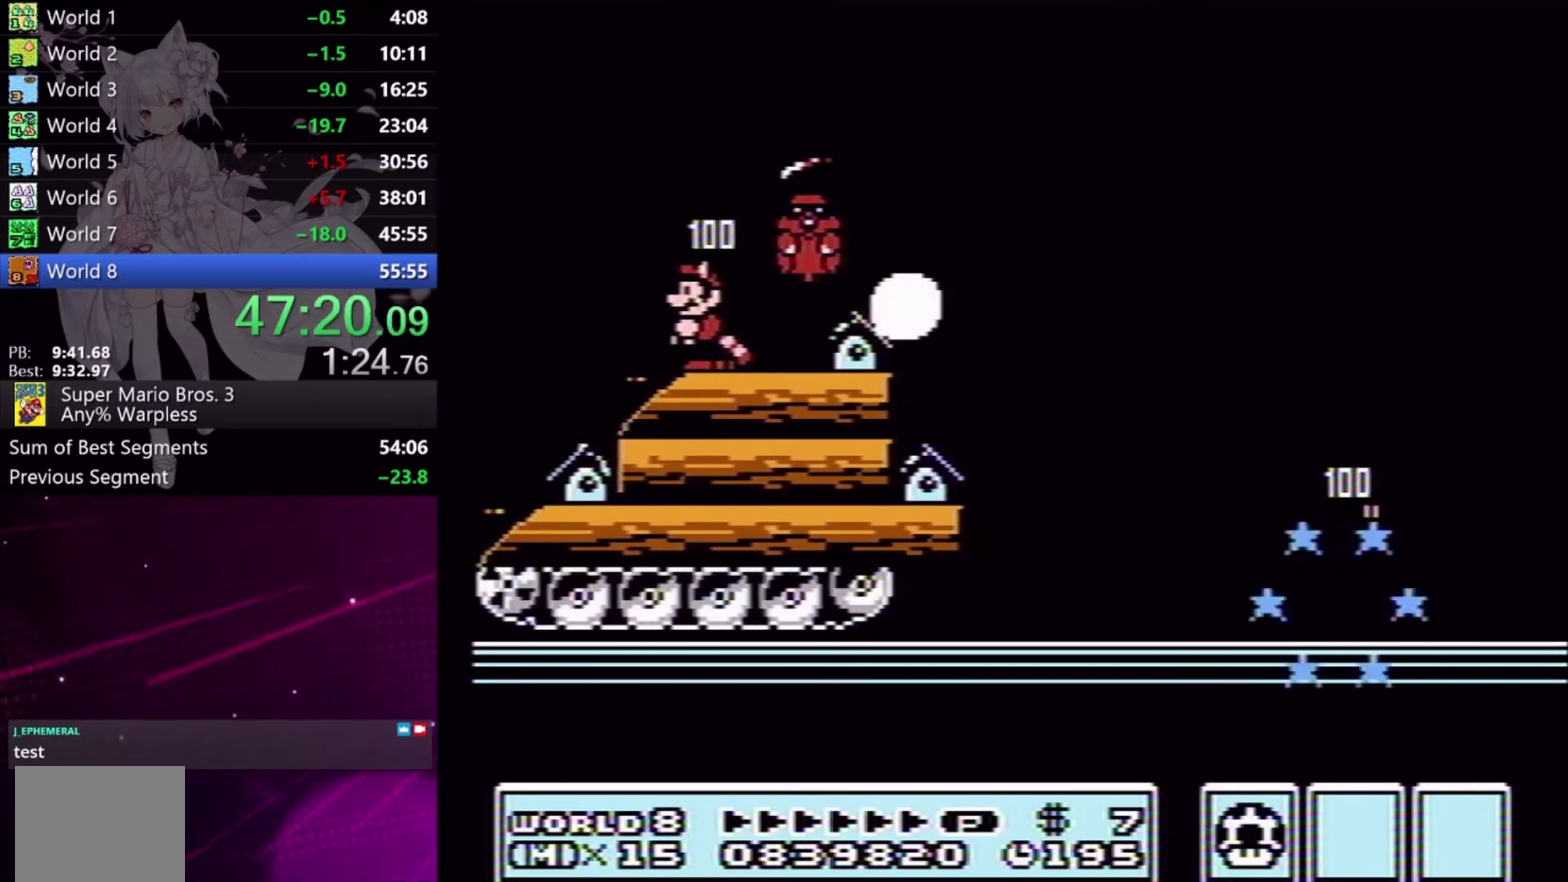
{"buttons": ["A", "X", "DPAD_RIGHT"], "events": [[333, "DPAD_RIGHT", "down"], [467, "A", "down"]]}
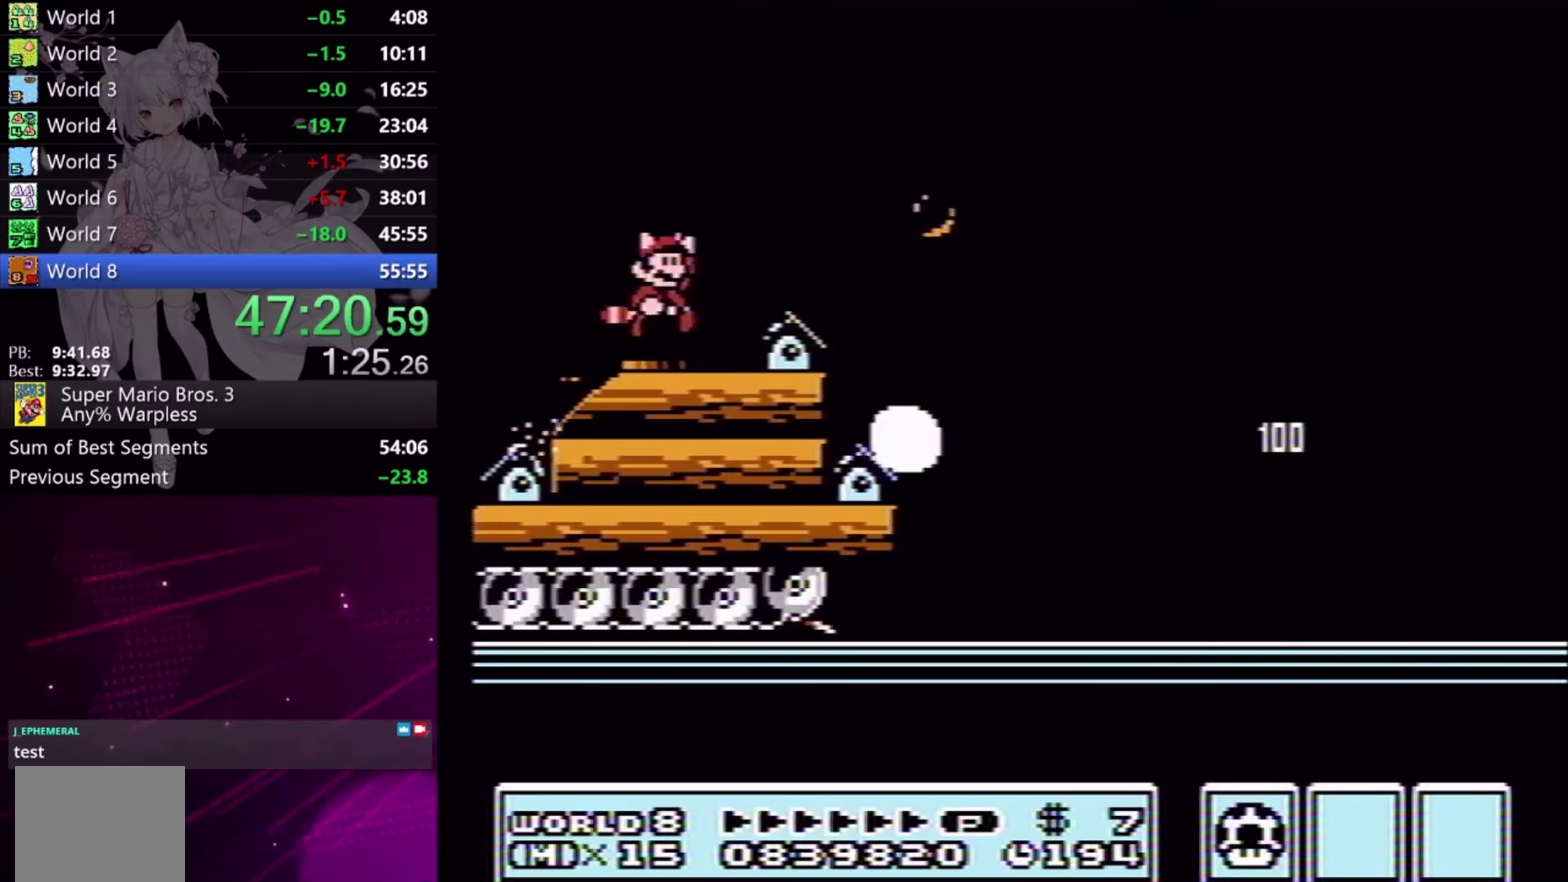
{"buttons": ["X", "DPAD_RIGHT"], "events": [[133, "A", "up"], [333, "A", "down"], [433, "A", "up"]]}
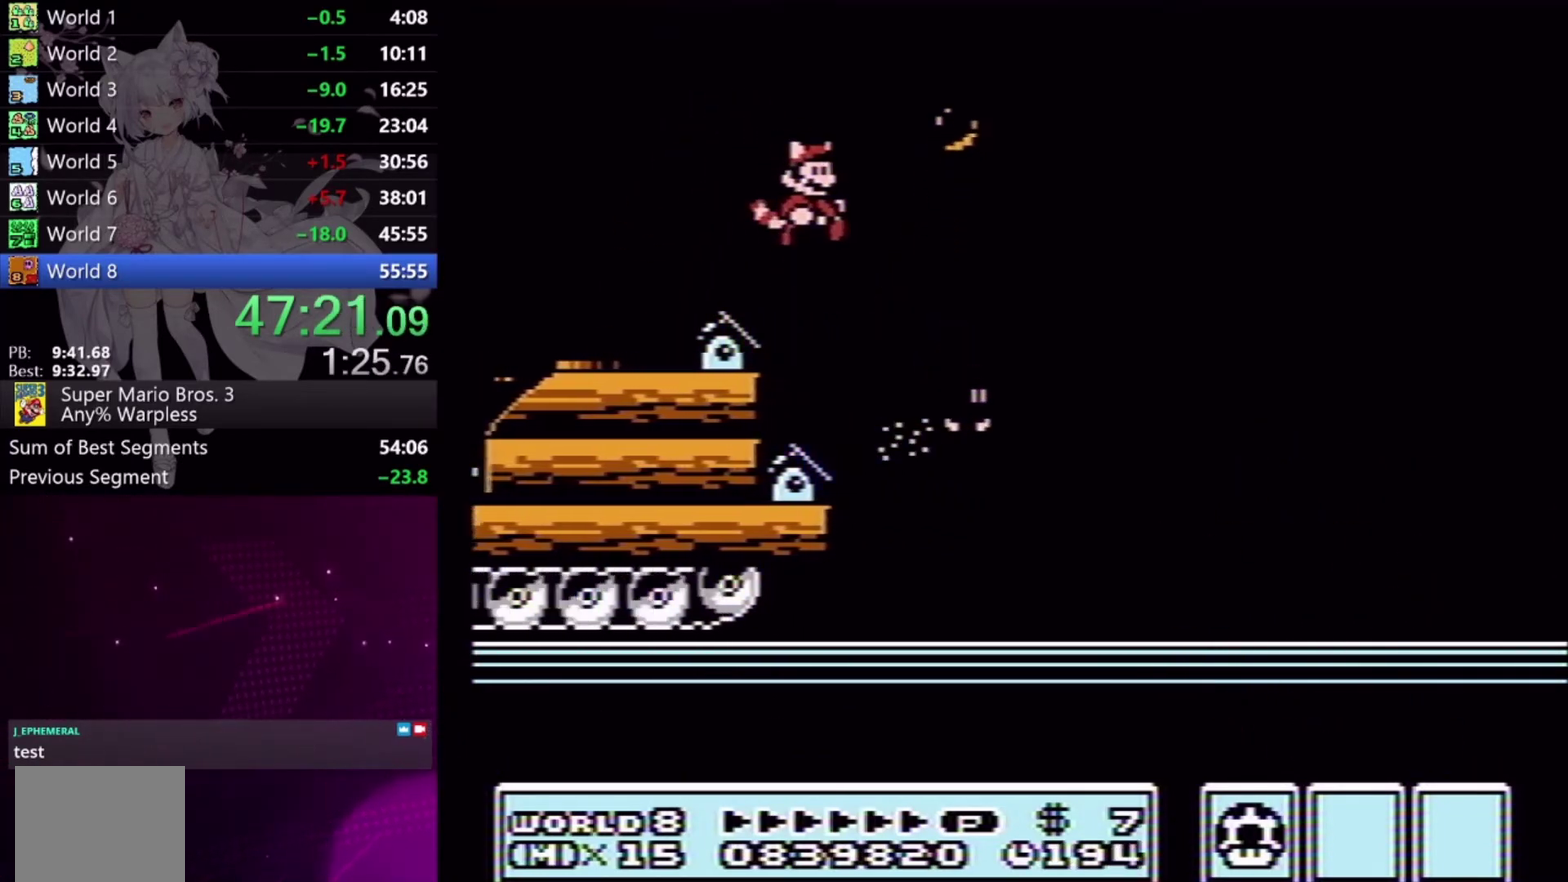
{"buttons": ["X", "DPAD_RIGHT"], "events": [[33, "A", "down"], [100, "A", "up"], [200, "A", "down"], [300, "A", "up"], [367, "A", "down"], [433, "A", "up"]]}
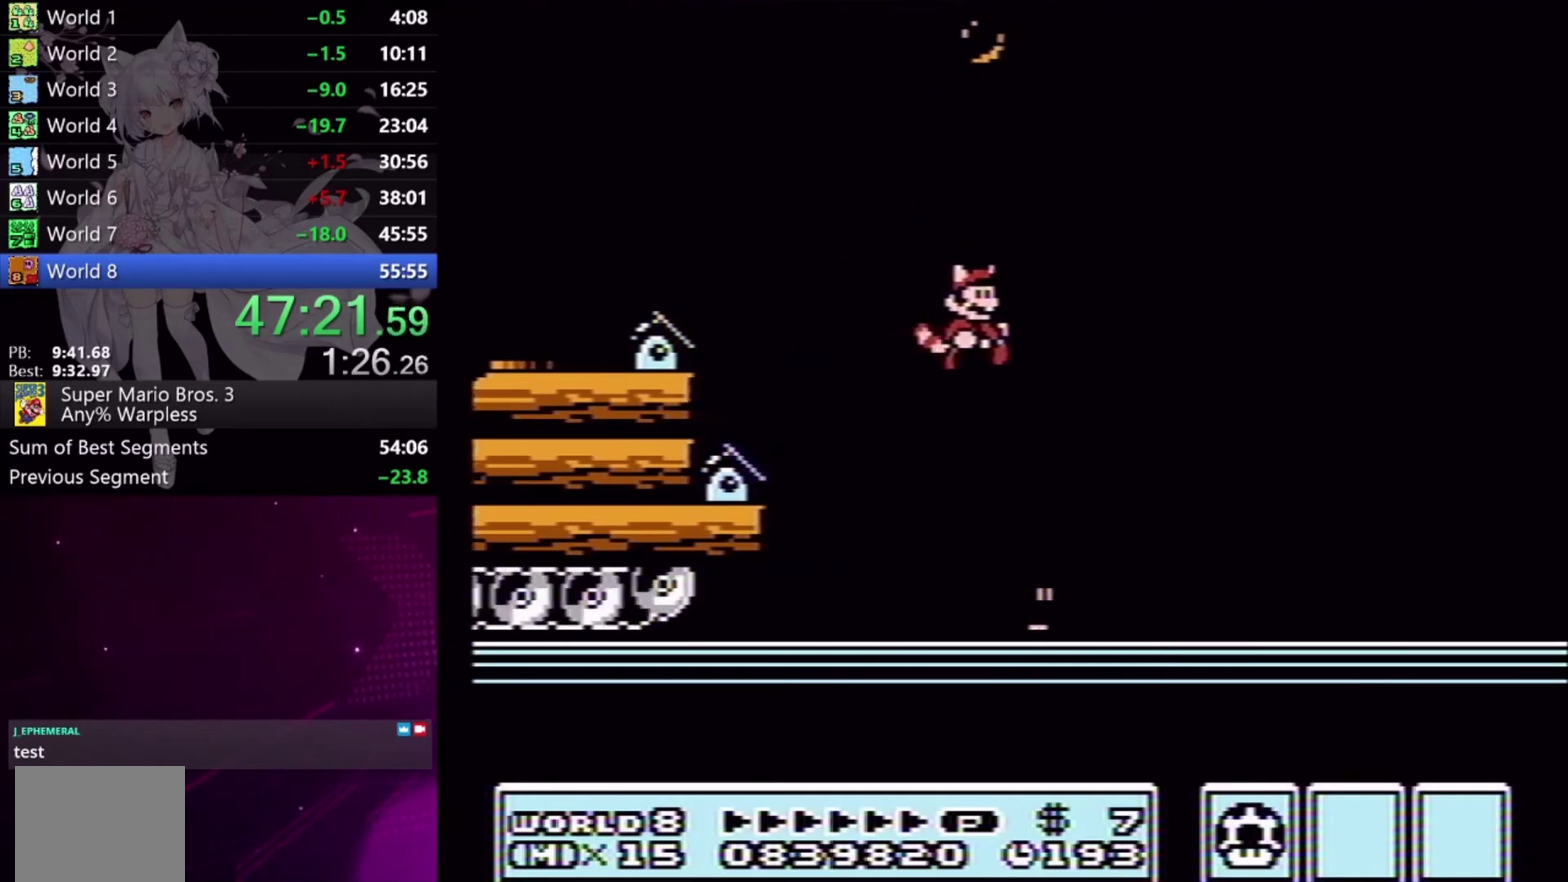
{"buttons": ["X", "DPAD_RIGHT"], "events": []}
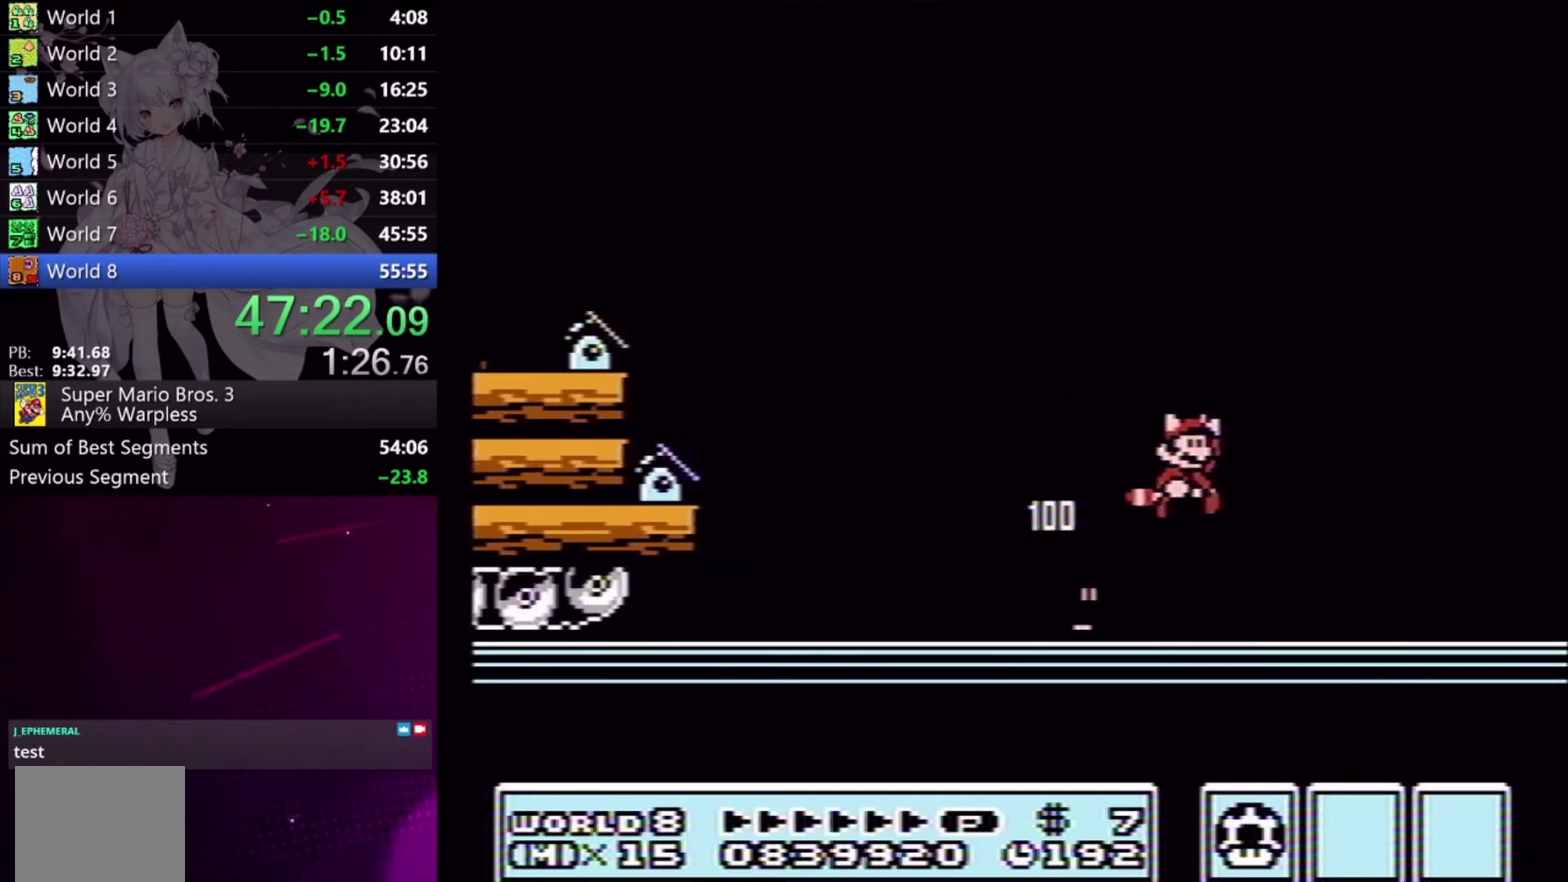
{"buttons": ["A", "X", "DPAD_RIGHT"], "events": [[333, "A", "down"]]}
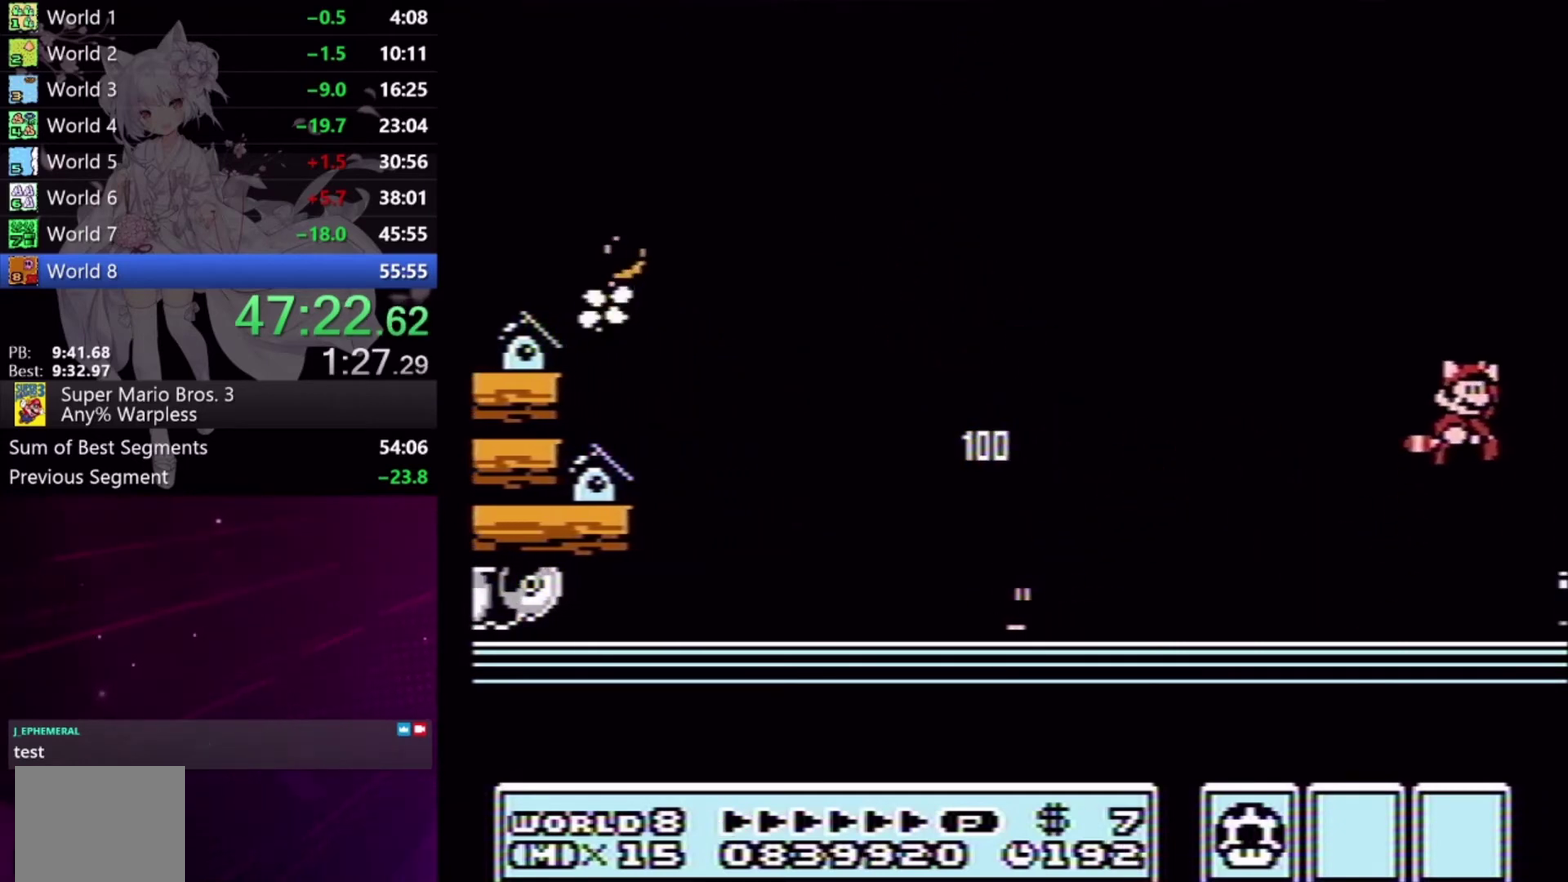
{"buttons": ["A", "DPAD_RIGHT"], "events": [[267, "X", "up"], [433, "A", "up"], [500, "A", "down"]]}
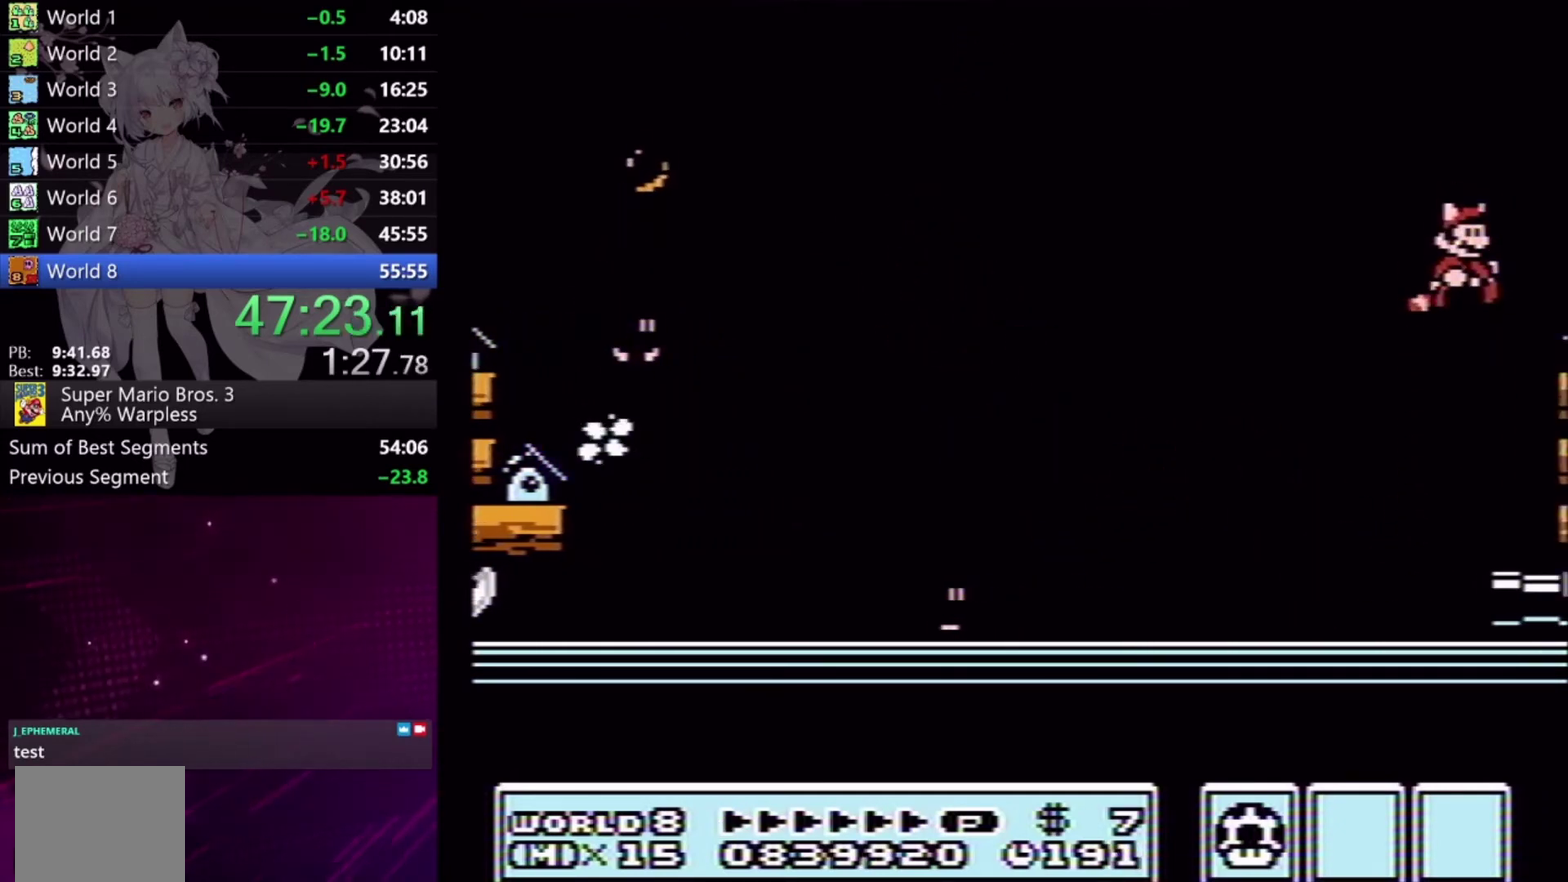
{"buttons": ["X"], "events": [[67, "A", "up"], [133, "A", "down"], [200, "A", "up"], [267, "A", "down"], [333, "A", "up"], [400, "X", "down"], [500, "DPAD_RIGHT", "up"]]}
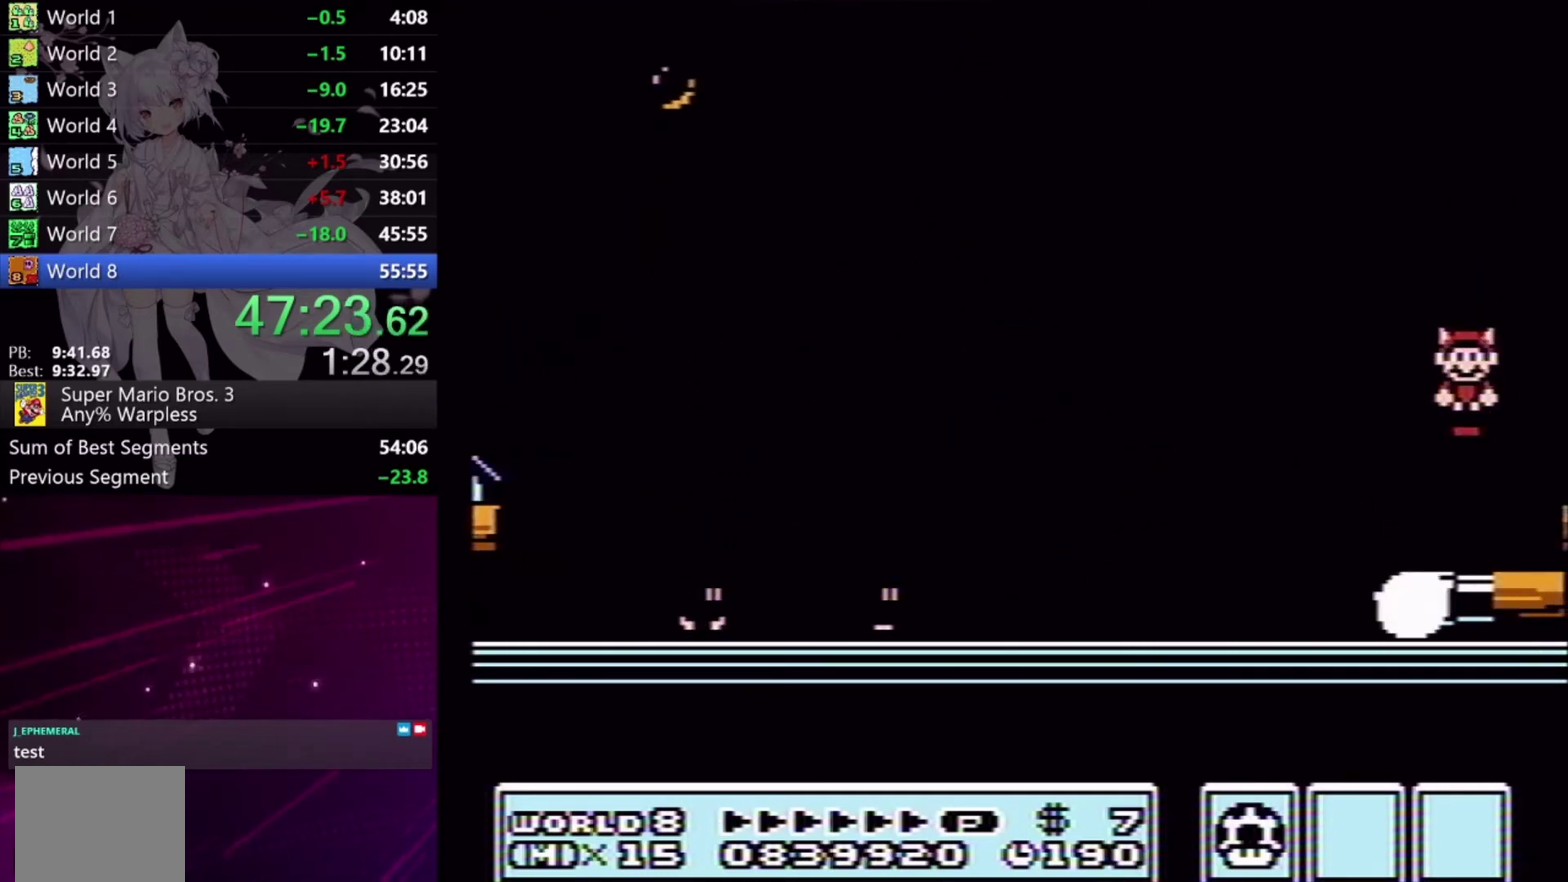
{"buttons": ["X"], "events": [[133, "DPAD_LEFT", "down"], [300, "DPAD_LEFT", "up"]]}
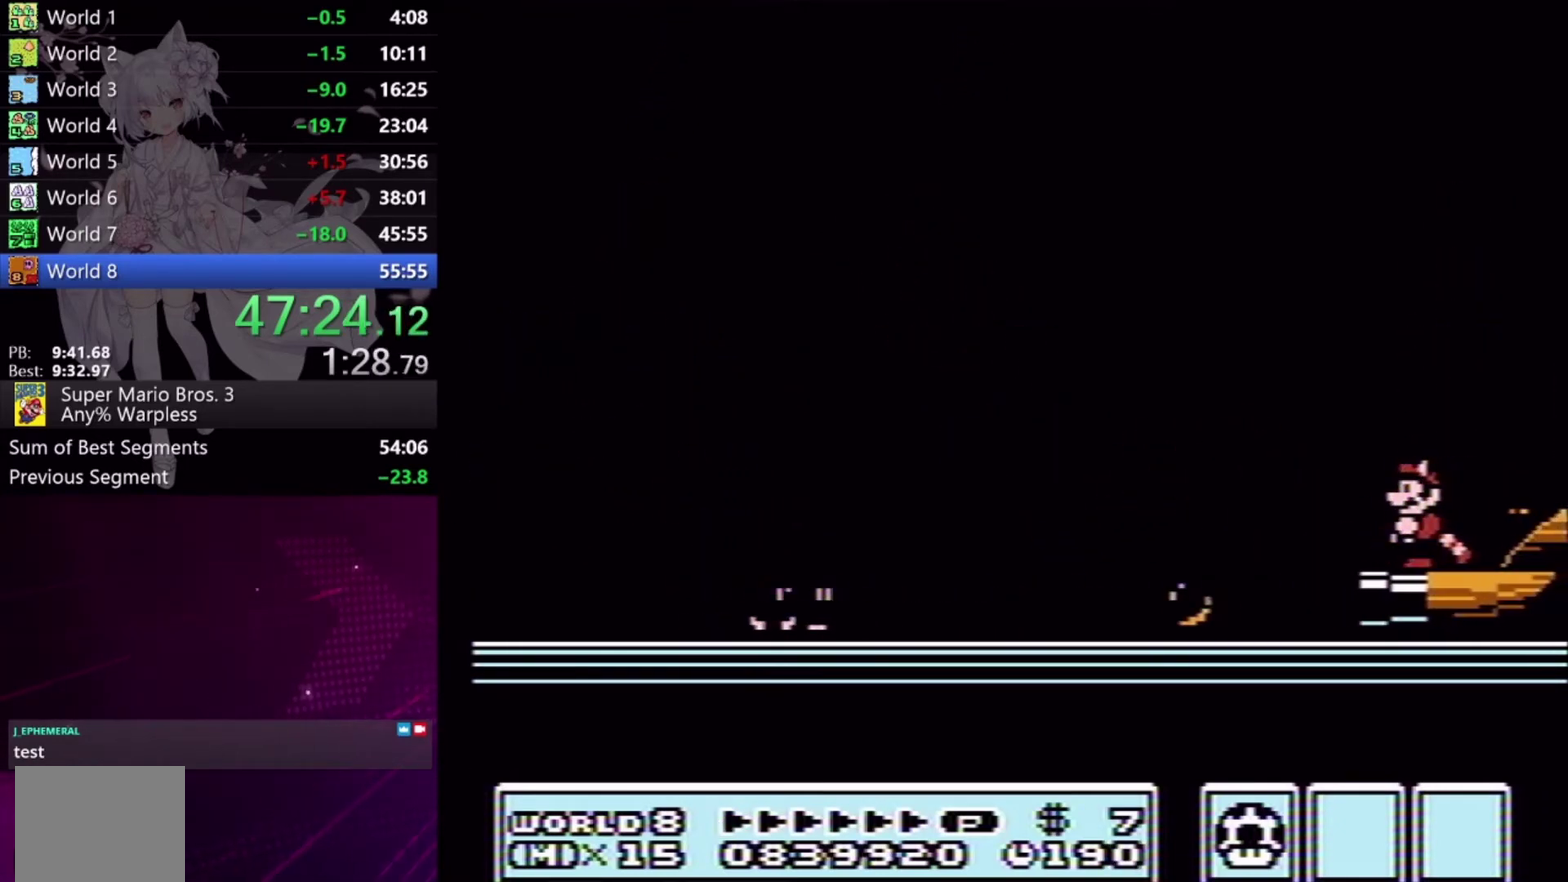
{"buttons": ["X", "L2"], "events": [[100, "L2", "down"], [233, "A", "down"], [267, "DPAD_RIGHT", "down"], [333, "A", "up"], [500, "DPAD_RIGHT", "up"]]}
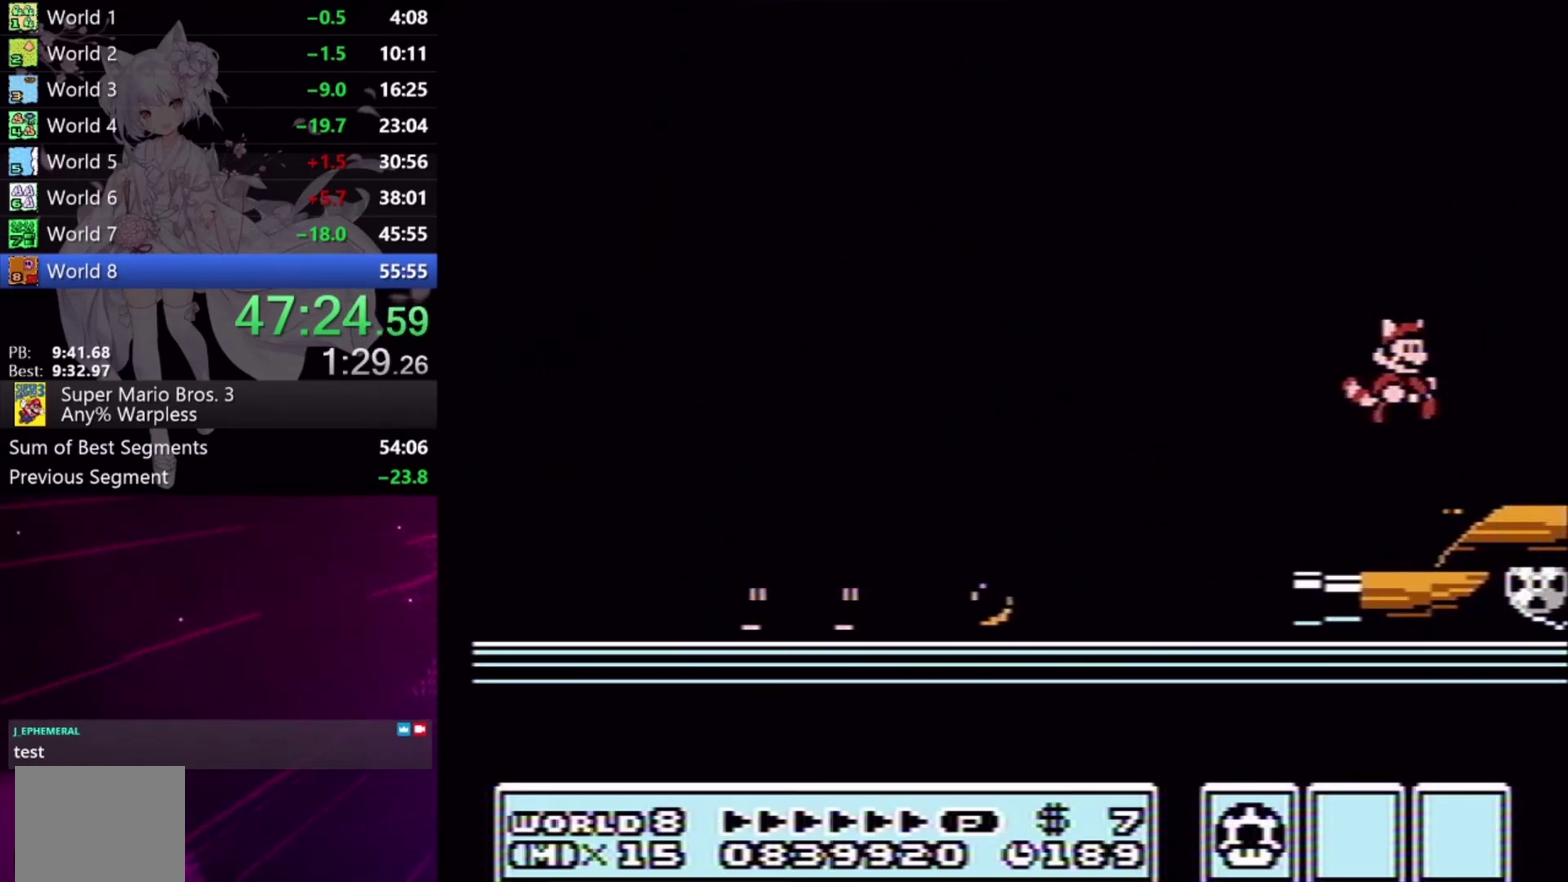
{"buttons": ["X", "L2"], "events": []}
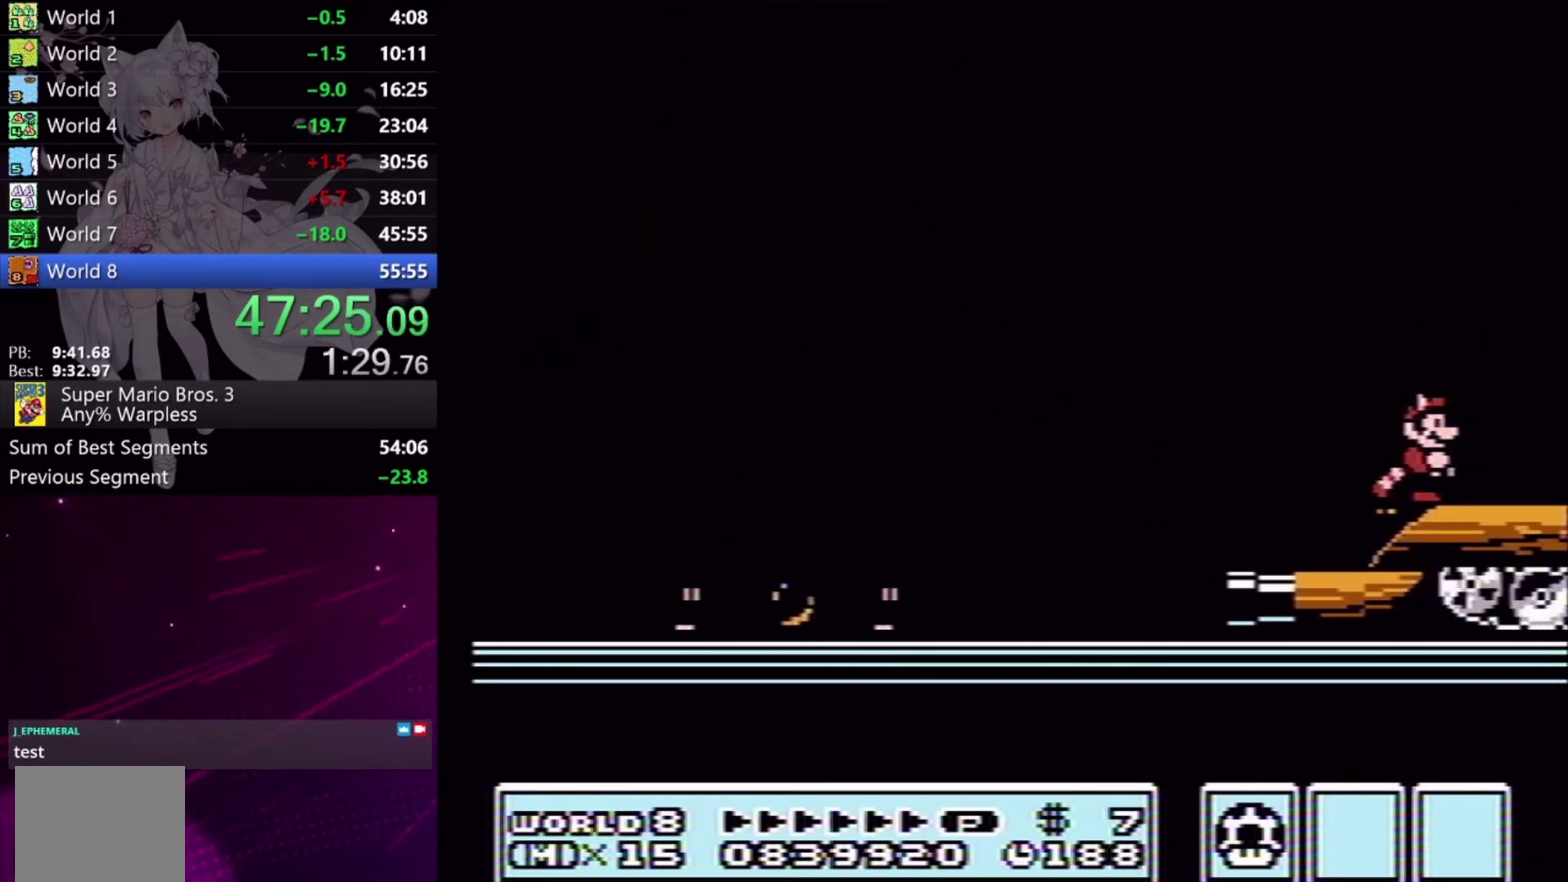
{"buttons": ["X", "L2"], "events": []}
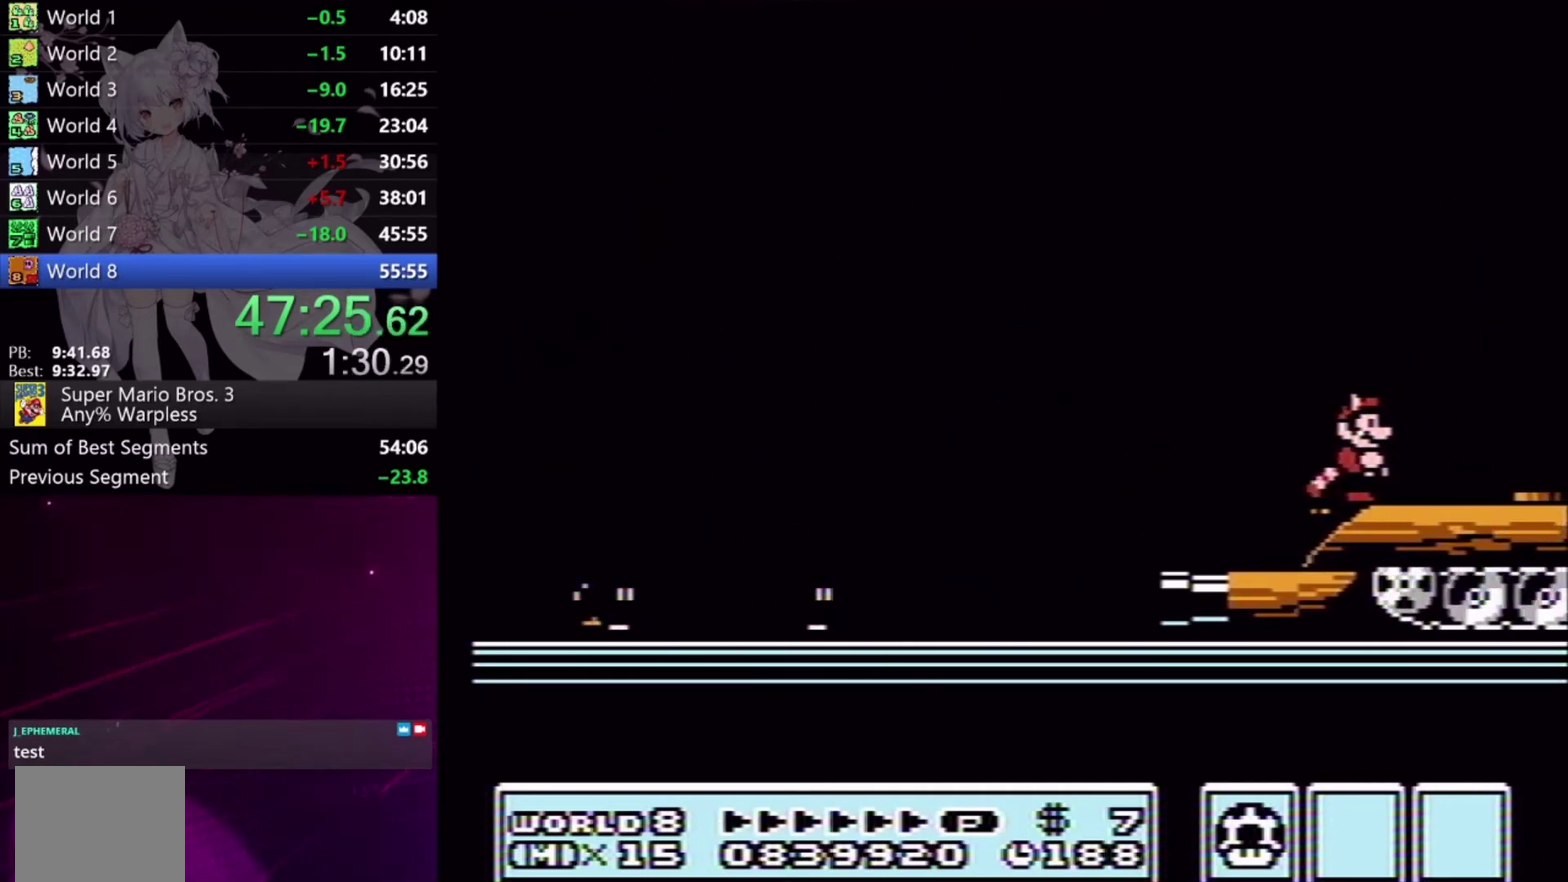
{"buttons": ["X", "DPAD_RIGHT"], "events": [[133, "L2", "up"], [233, "DPAD_LEFT", "down"], [367, "DPAD_LEFT", "up"], [467, "DPAD_RIGHT", "down"]]}
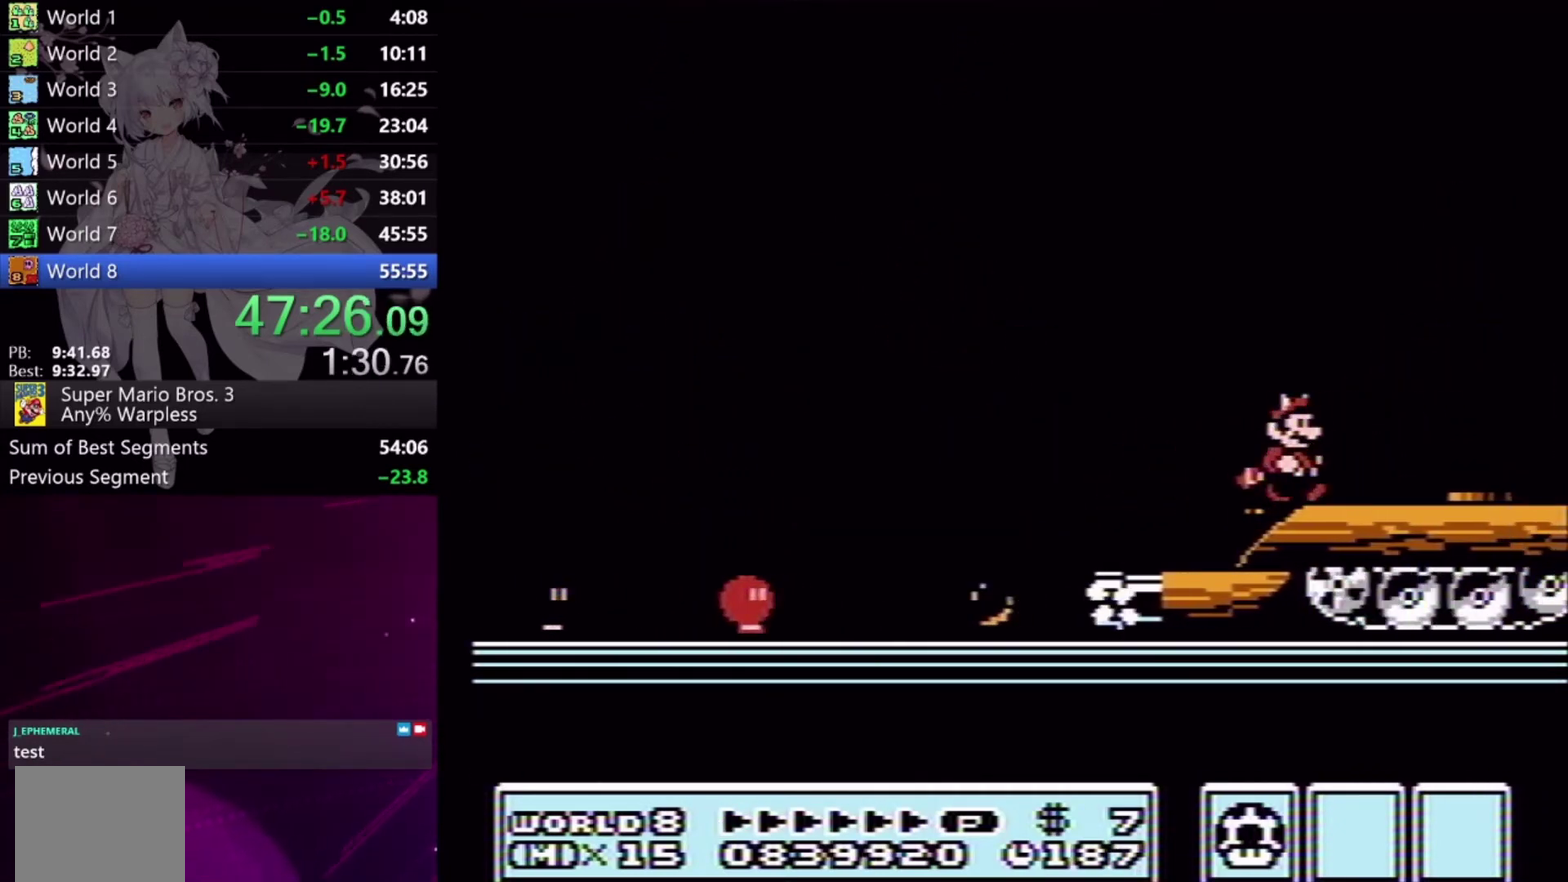
{"buttons": ["X", "DPAD_RIGHT"], "events": [[233, "DPAD_RIGHT", "up"], [500, "DPAD_RIGHT", "down"]]}
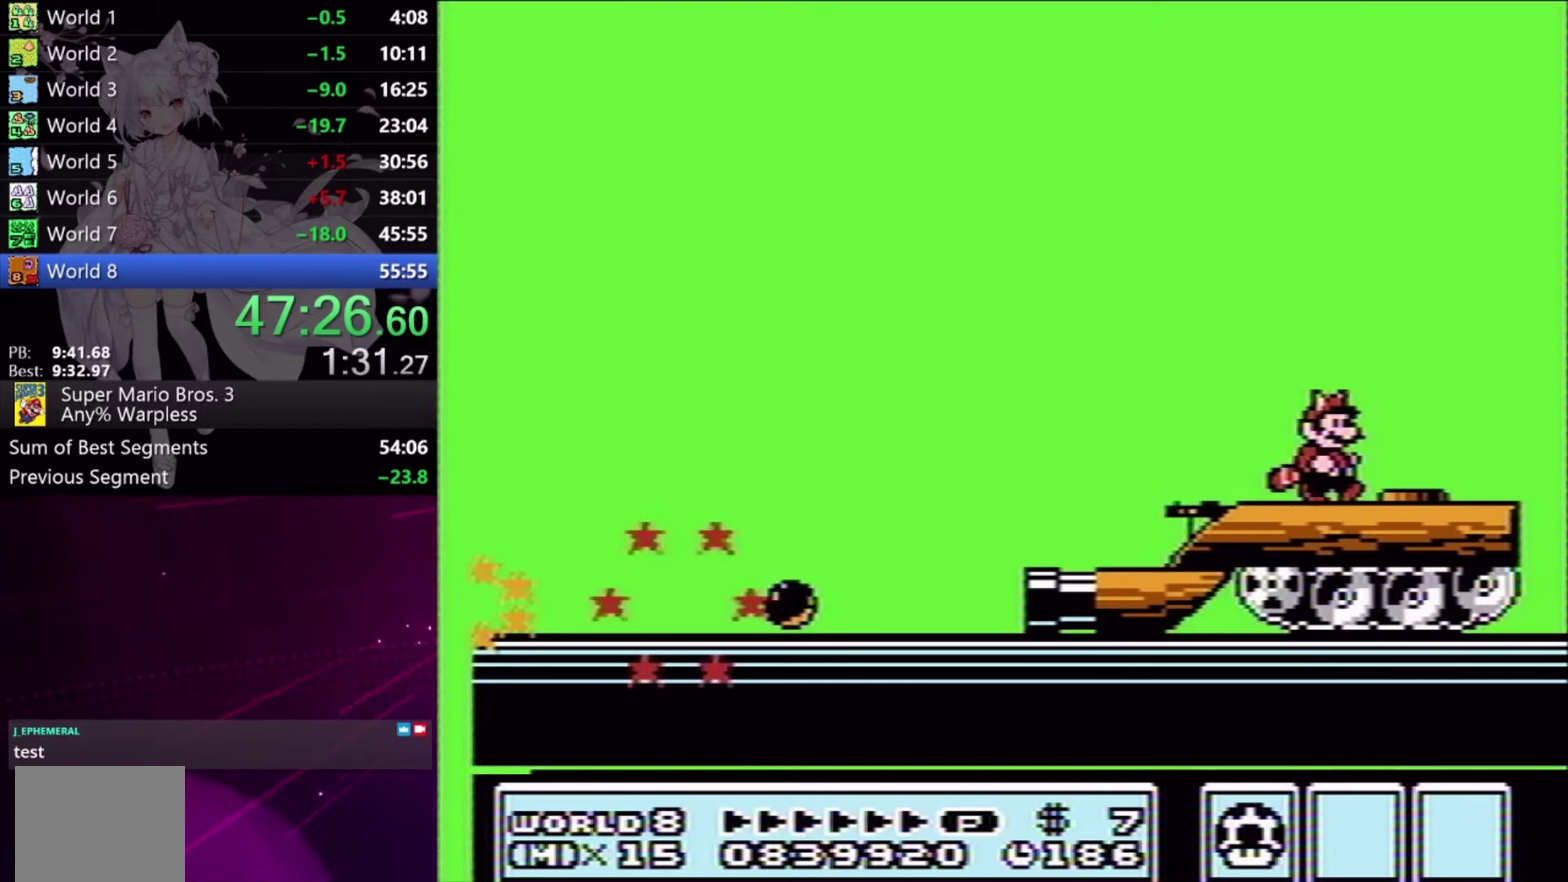
{"buttons": ["A", "X", "DPAD_RIGHT"], "events": [[500, "A", "down"]]}
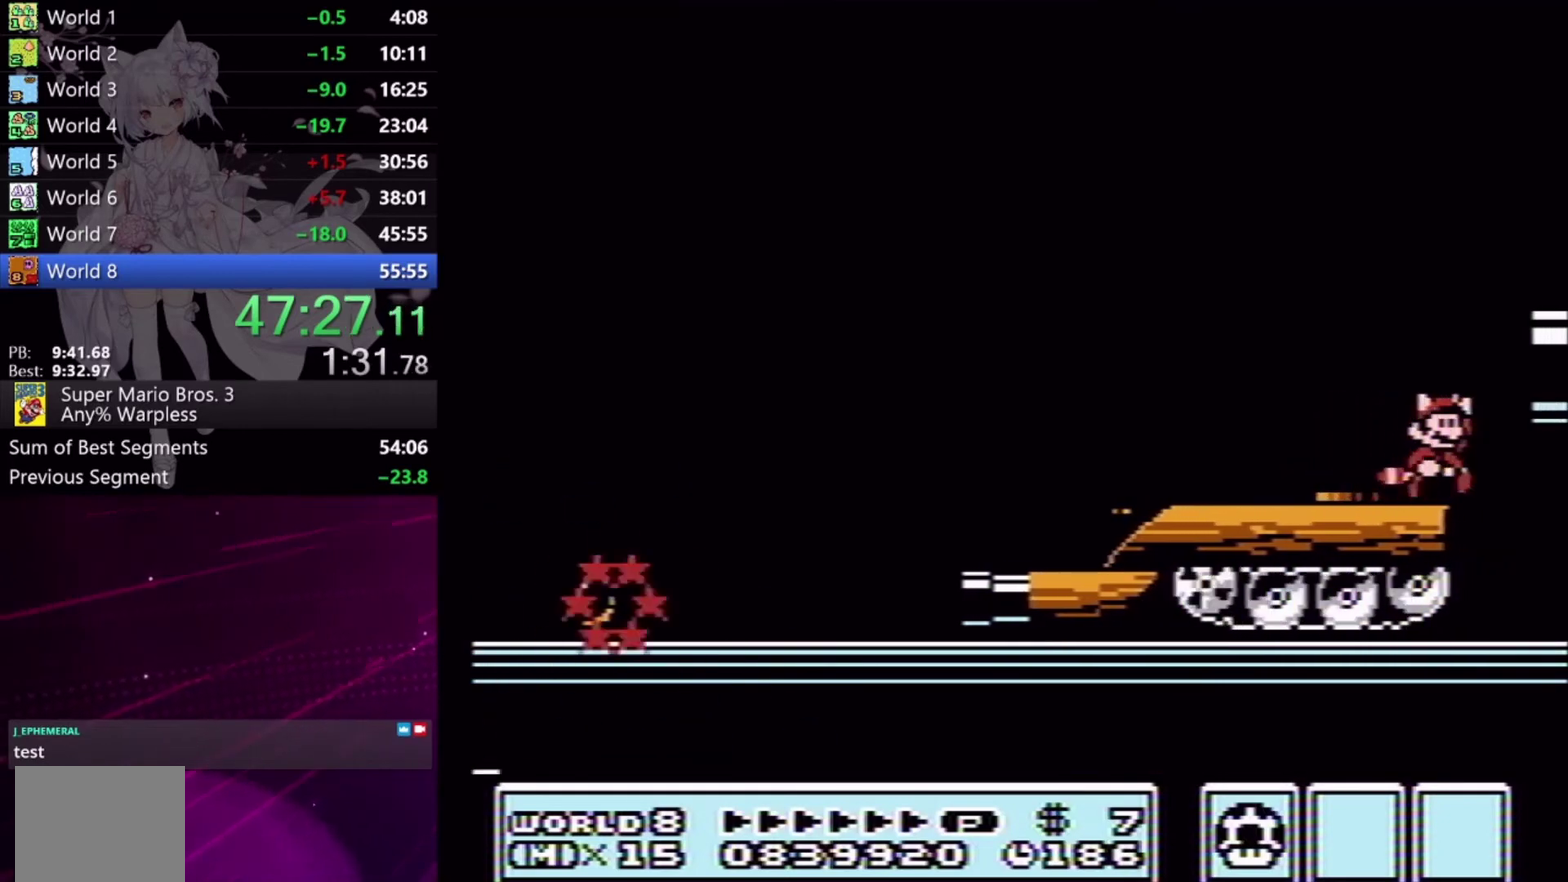
{"buttons": ["X", "DPAD_RIGHT"], "events": [[433, "A", "up"]]}
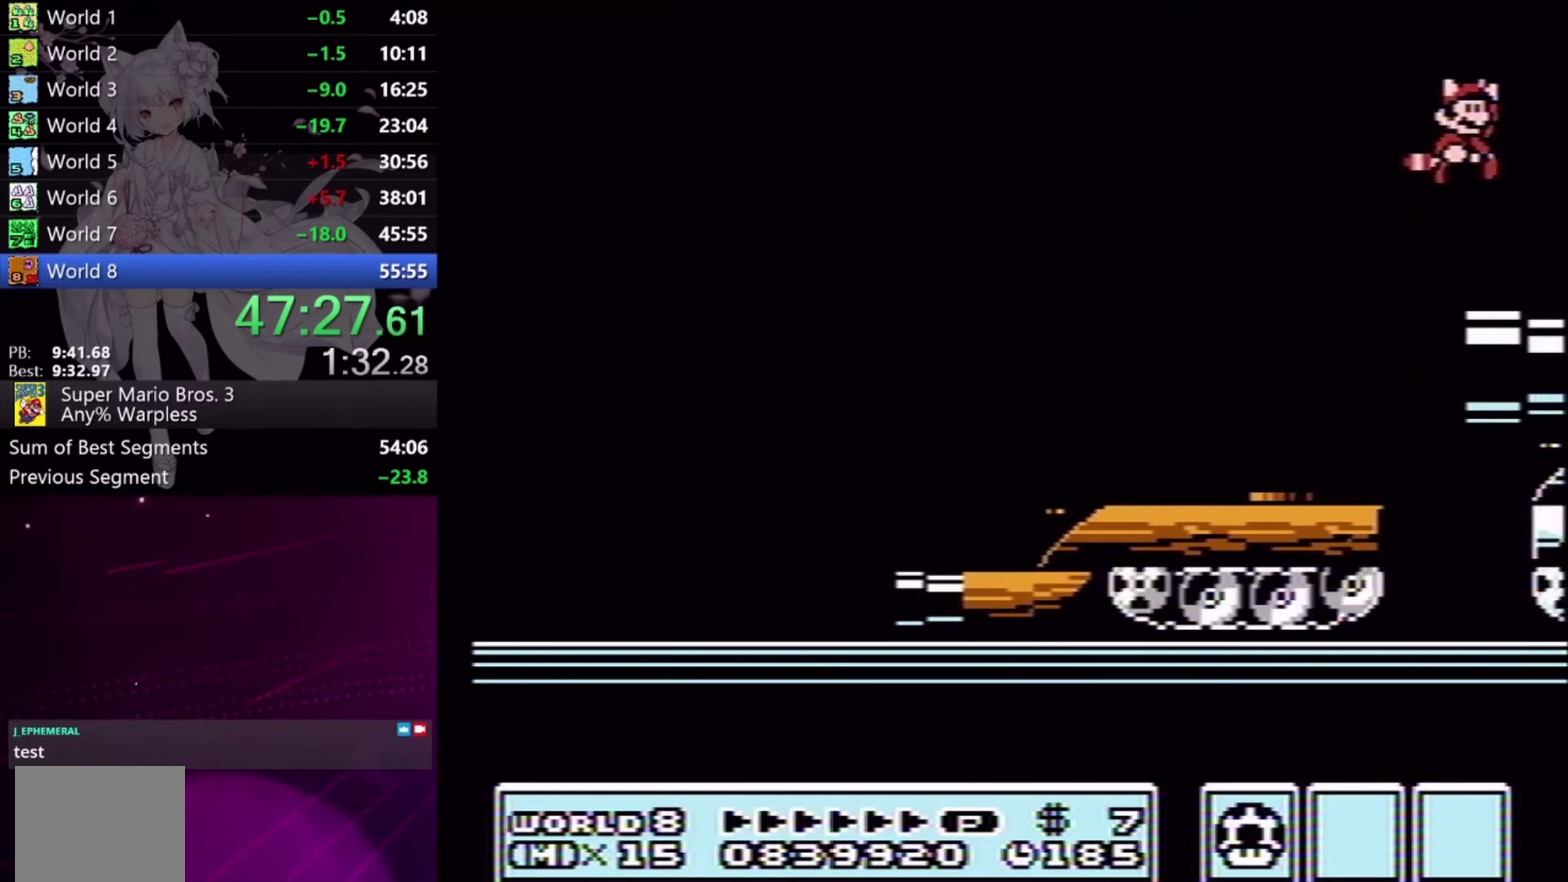
{"buttons": ["X"], "events": [[300, "DPAD_RIGHT", "up"]]}
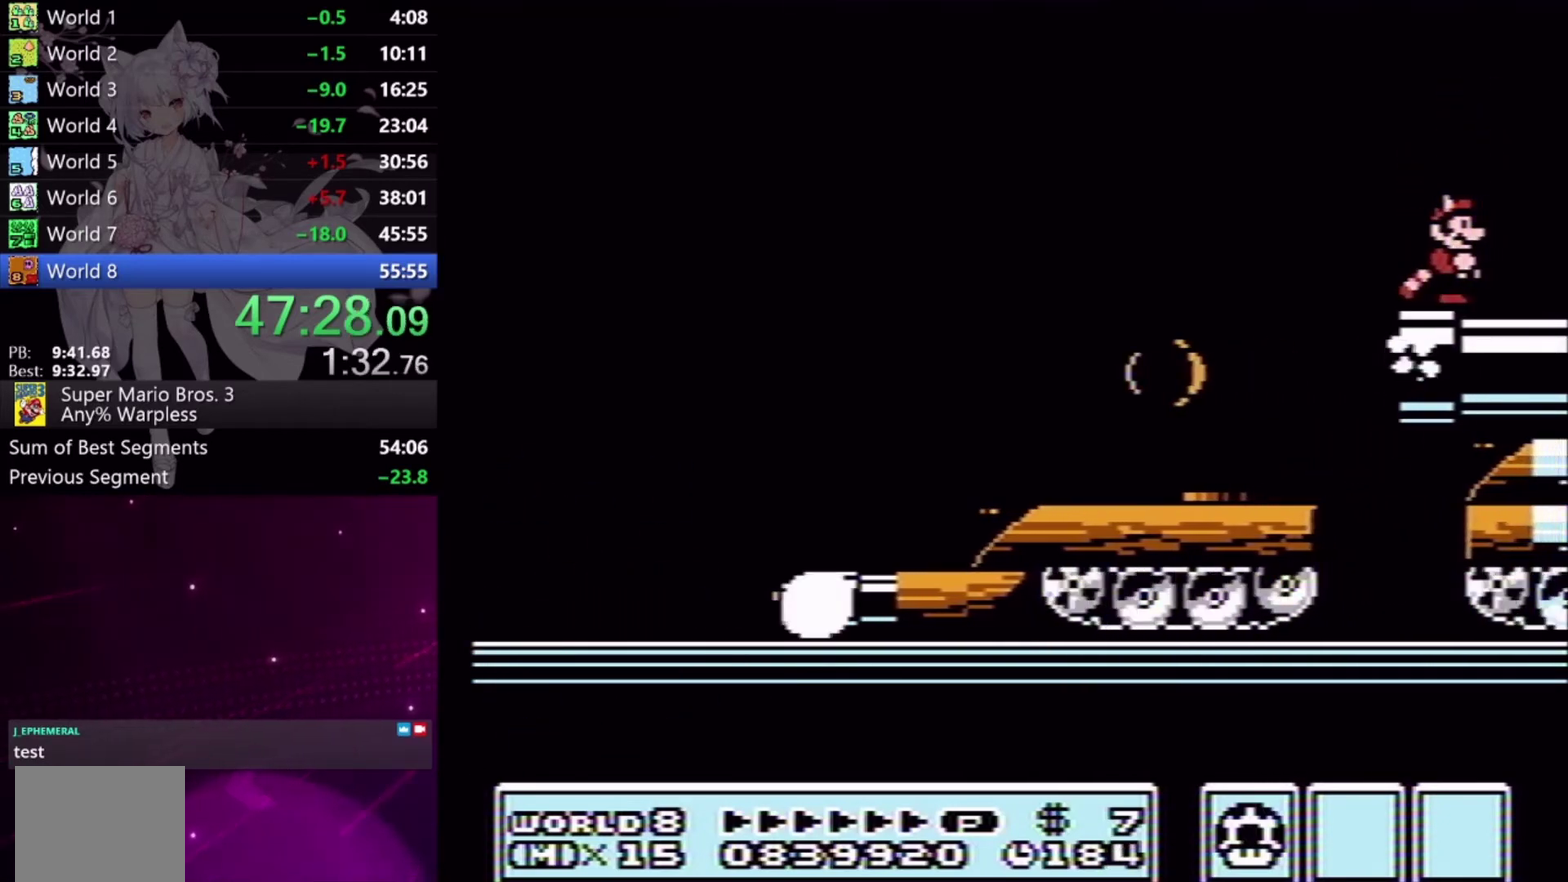
{"buttons": ["X"], "events": [[400, "DPAD_RIGHT", "down"], [467, "DPAD_RIGHT", "up"]]}
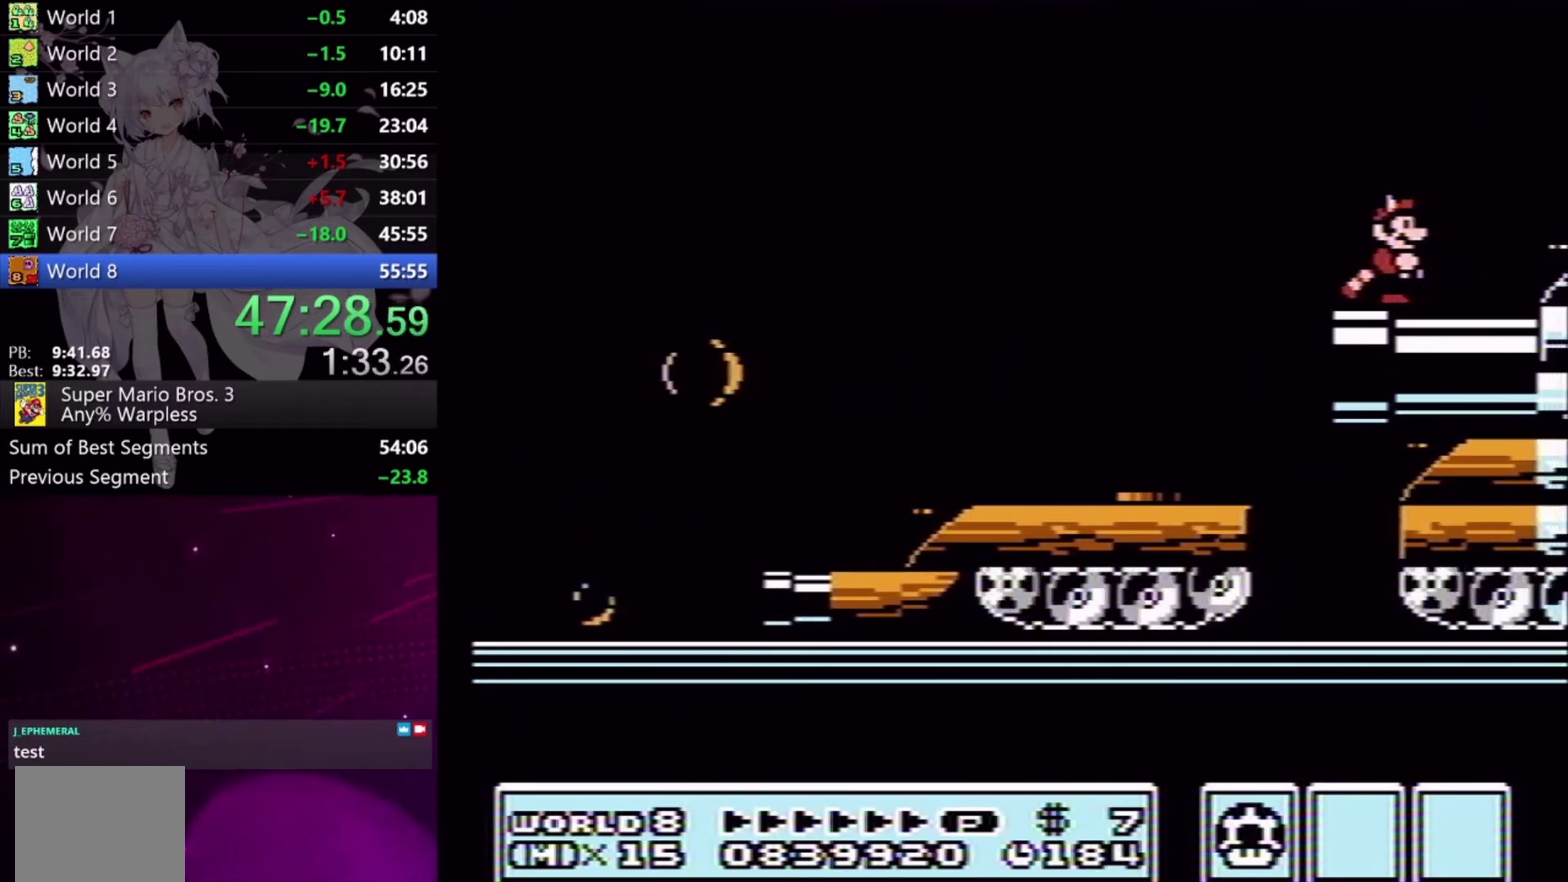
{"buttons": ["A", "X", "DPAD_RIGHT"], "events": [[167, "DPAD_RIGHT", "down"], [300, "DPAD_RIGHT", "up"], [400, "DPAD_RIGHT", "down"], [433, "A", "down"]]}
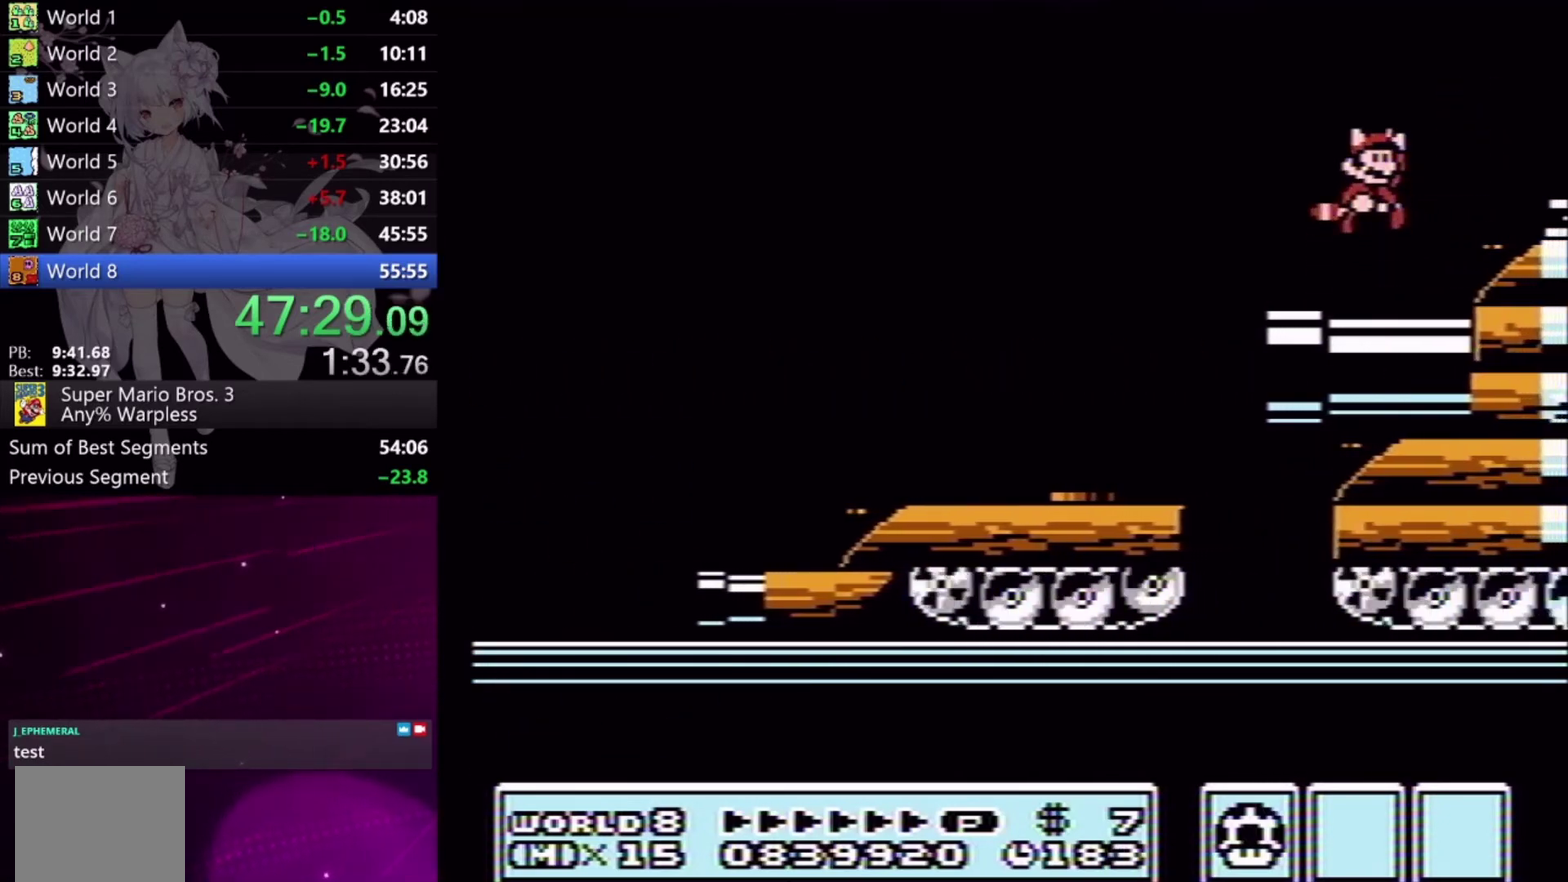
{"buttons": [], "events": [[33, "A", "up"], [100, "X", "up"], [167, "DPAD_RIGHT", "up"], [300, "DPAD_LEFT", "down"], [333, "X", "down"], [400, "X", "up"], [467, "DPAD_LEFT", "up"]]}